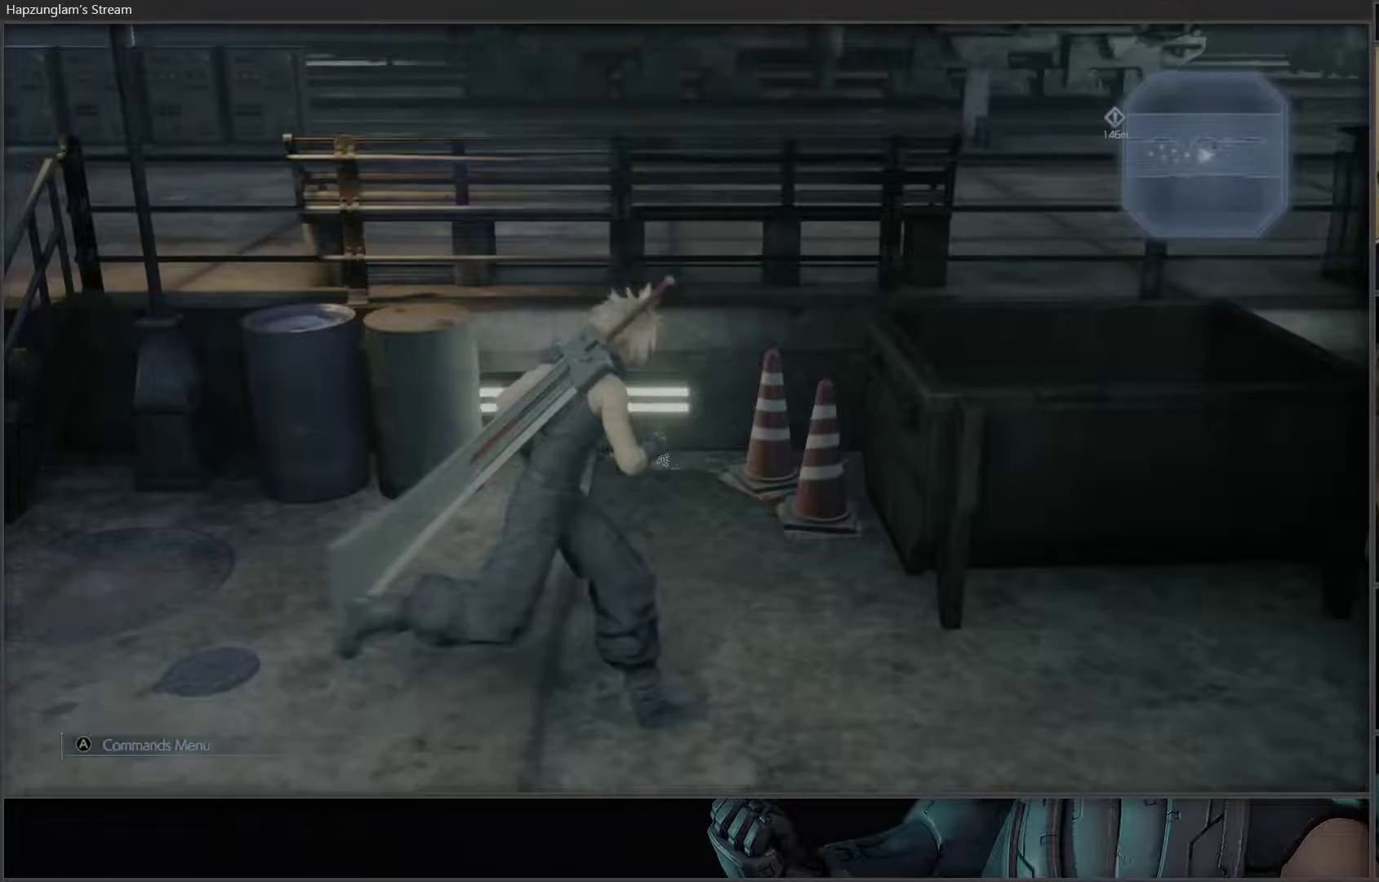
Gameplay with a controller (Xbox layout); each line is a JSON object with the inputs held at the frame after it. "events" lists button and stick changes between this image and that frame as [ms after this image, input, new state], when the widget could be followed in between. Not read: START.
{"buttons": [], "left_stick": "up-left", "right_stick": "left", "events": [[333, "left_stick", "up-left"]]}
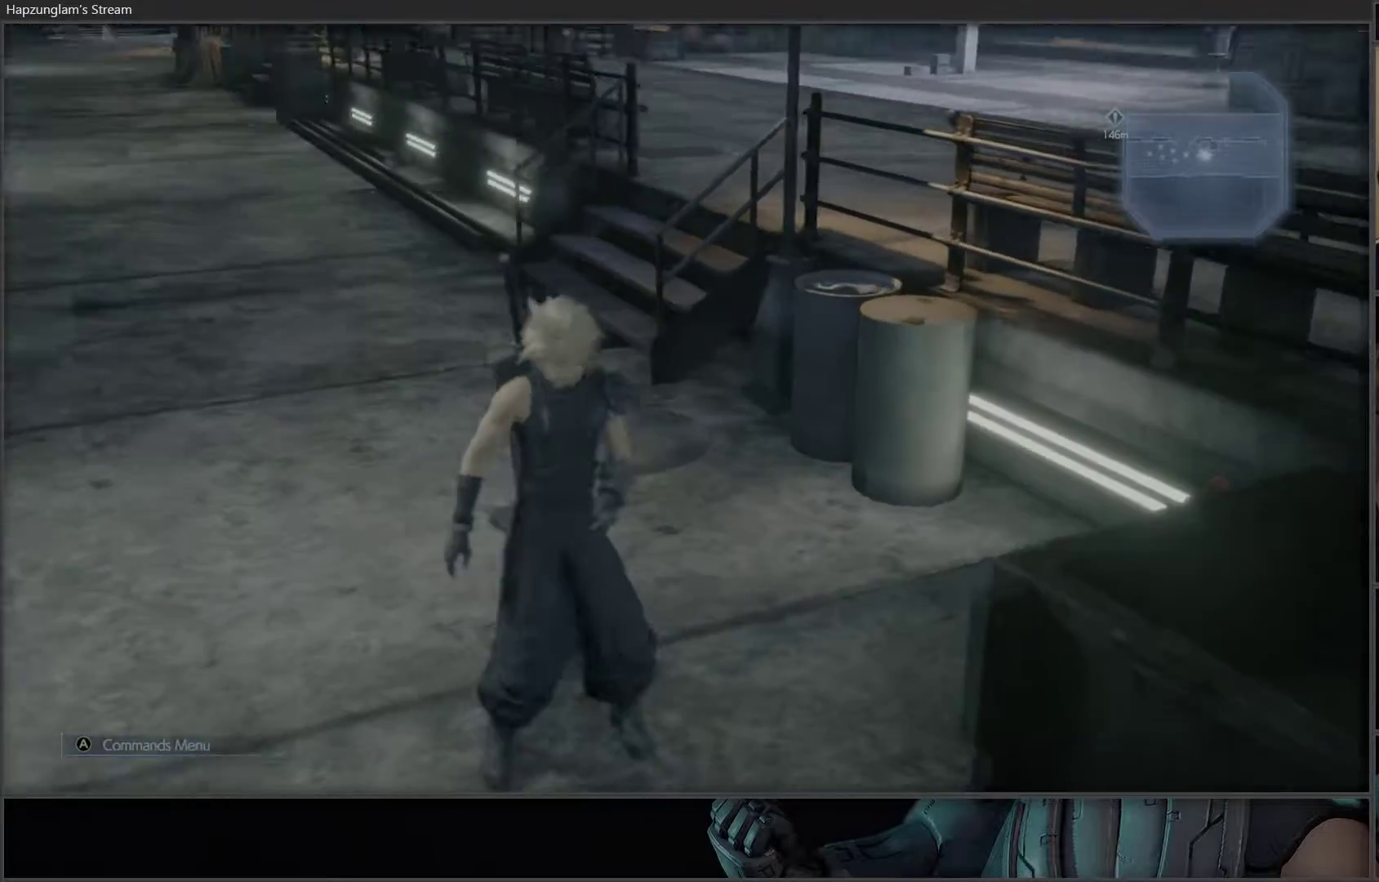
{"buttons": [], "left_stick": "up-left", "right_stick": "center", "events": [[350, "right_stick", "center"]]}
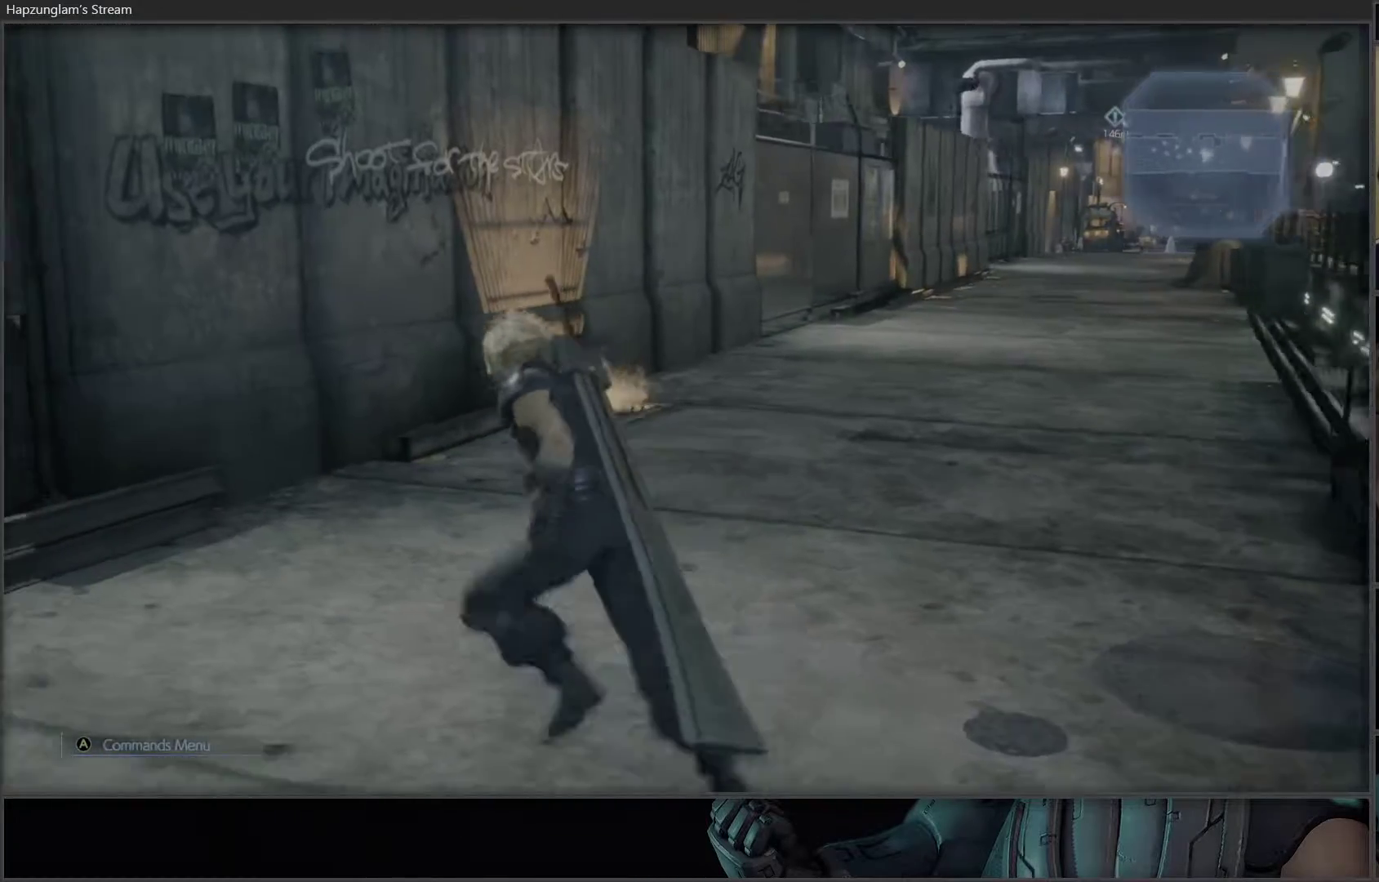
{"buttons": [], "left_stick": "center", "right_stick": "center", "events": [[100, "left_stick", "up"], [250, "left_stick", "center"], [250, "right_stick", "right"], [417, "right_stick", "center"]]}
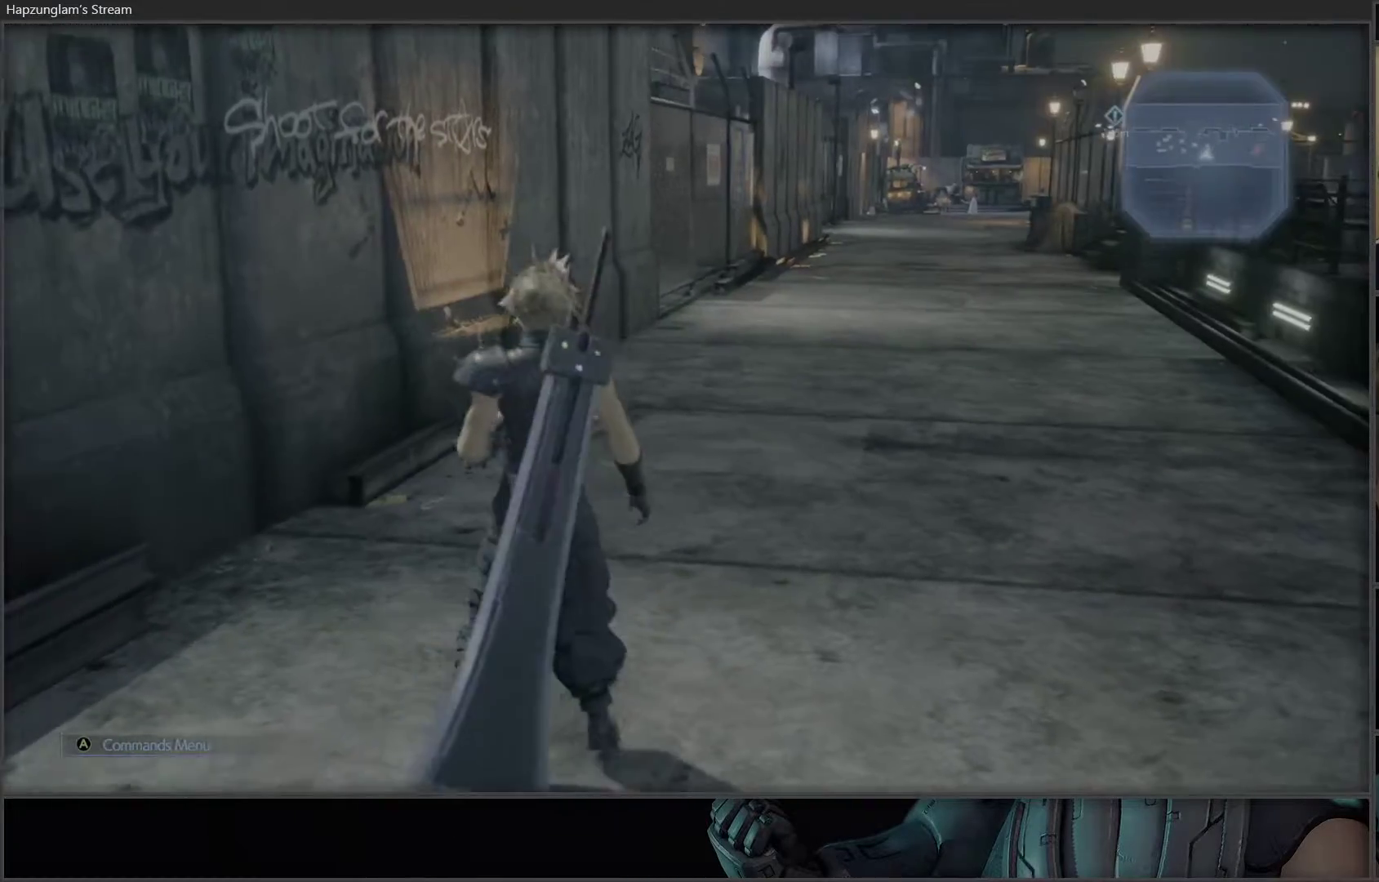
{"buttons": [], "left_stick": "up", "right_stick": "up-right", "events": [[267, "right_stick", "right"], [317, "left_stick", "up-right"], [483, "right_stick", "up-right"], [500, "left_stick", "up"]]}
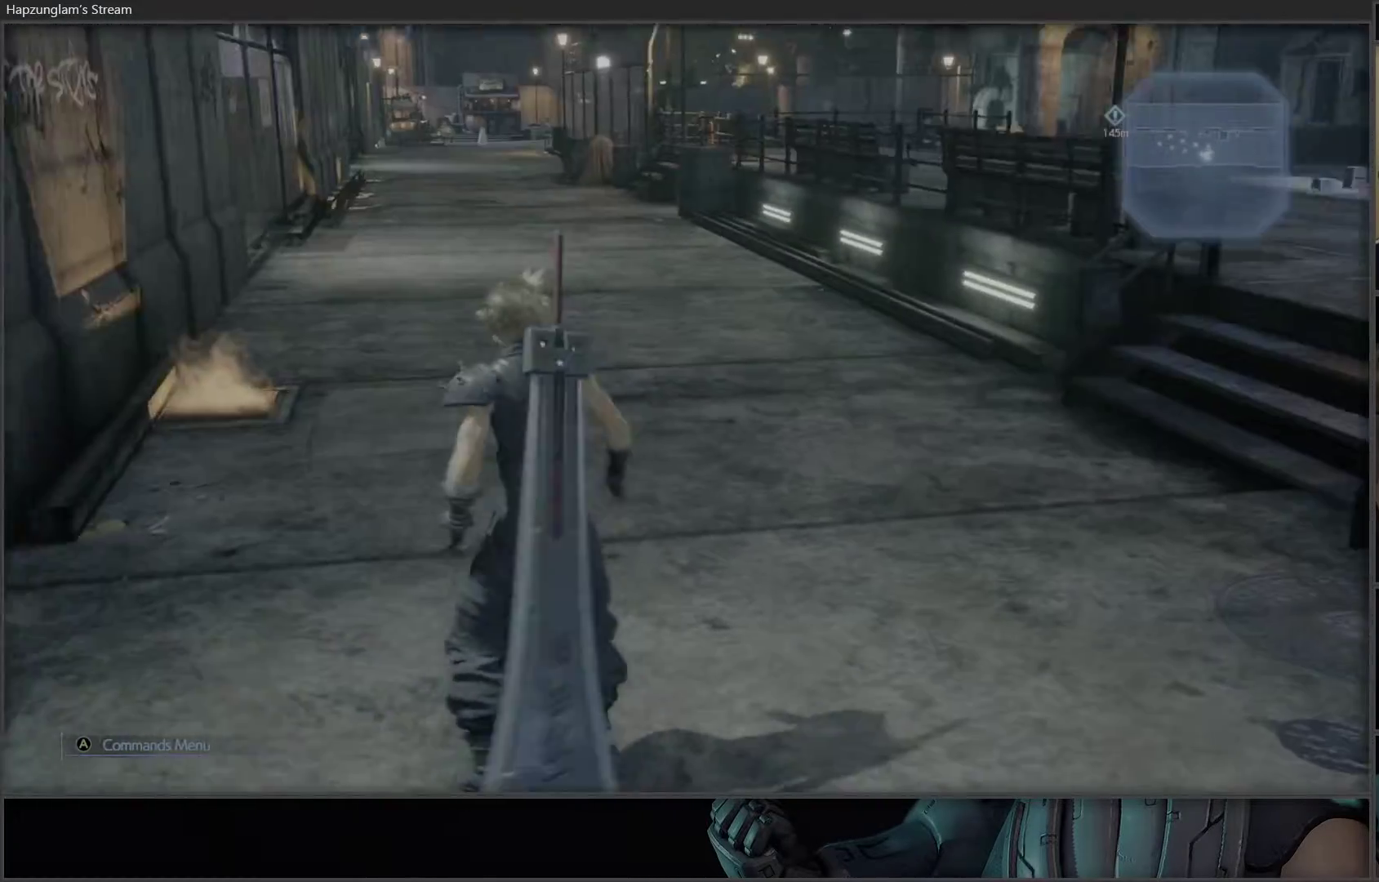
{"buttons": [], "left_stick": "up", "right_stick": "left", "events": [[183, "right_stick", "center"], [433, "right_stick", "left"]]}
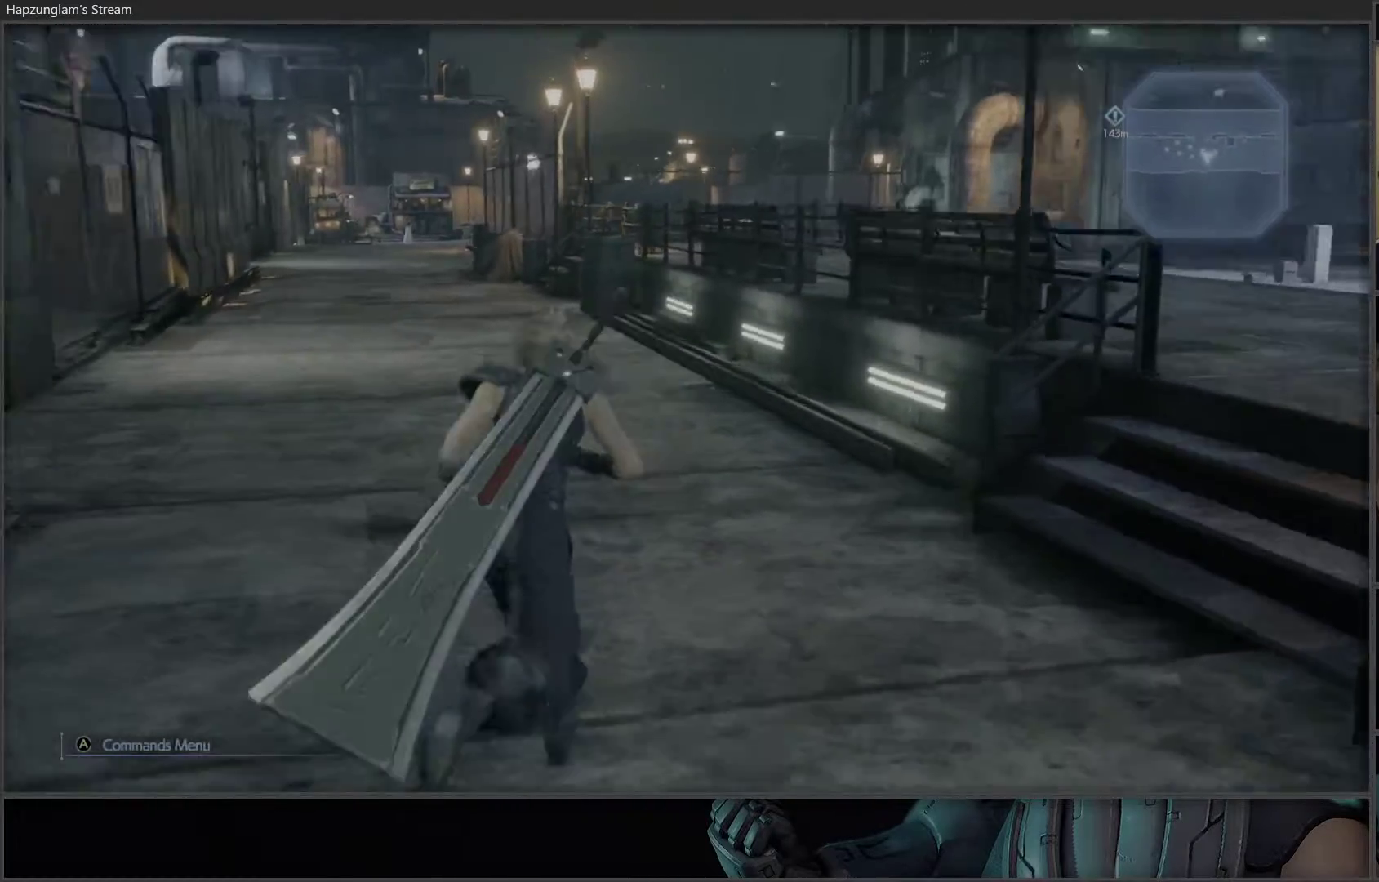
{"buttons": [], "left_stick": "center", "right_stick": "center", "events": [[100, "right_stick", "center"], [217, "left_stick", "center"]]}
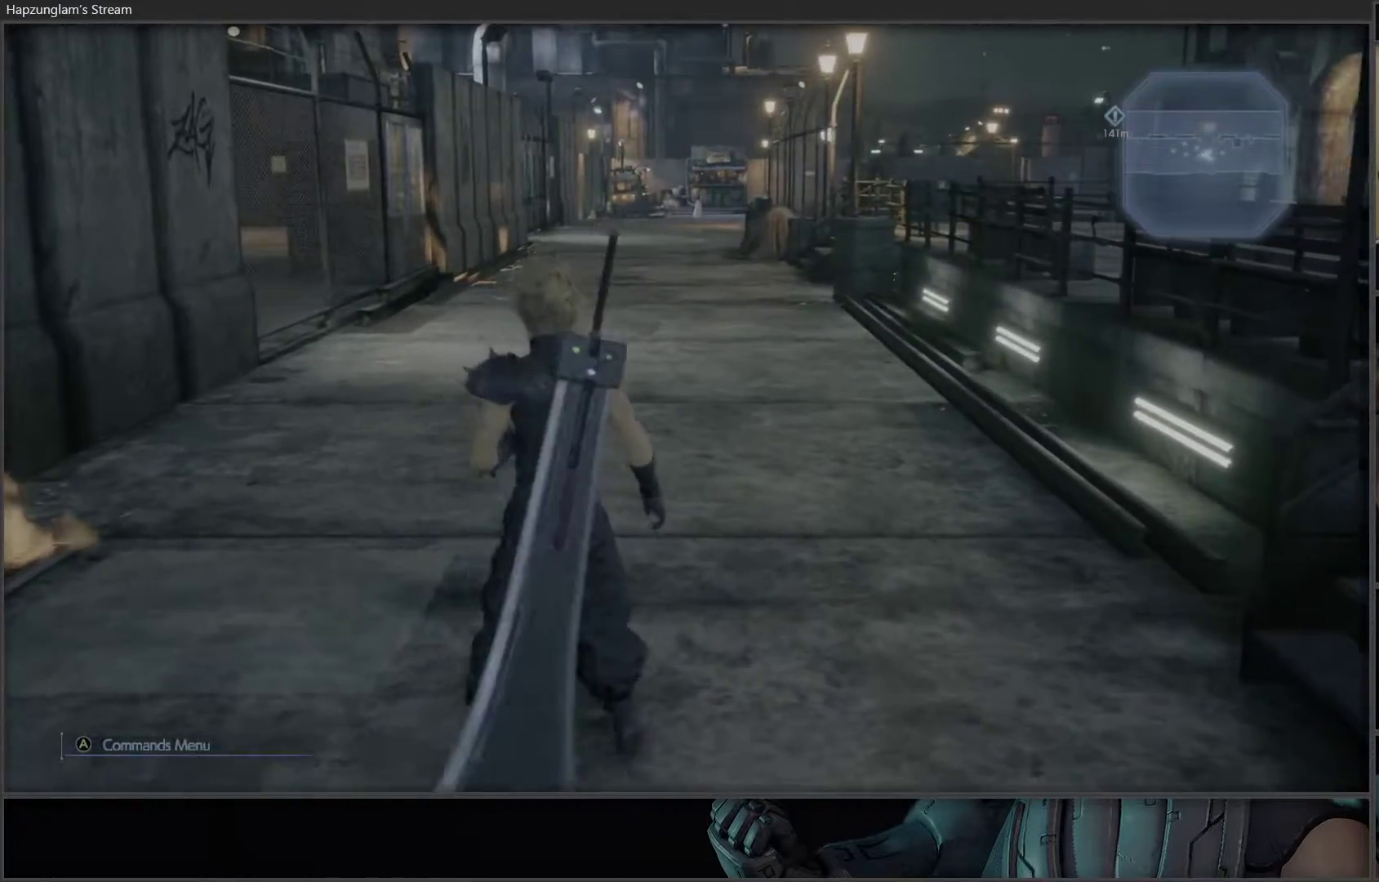
{"buttons": [], "left_stick": "center", "right_stick": "center", "events": []}
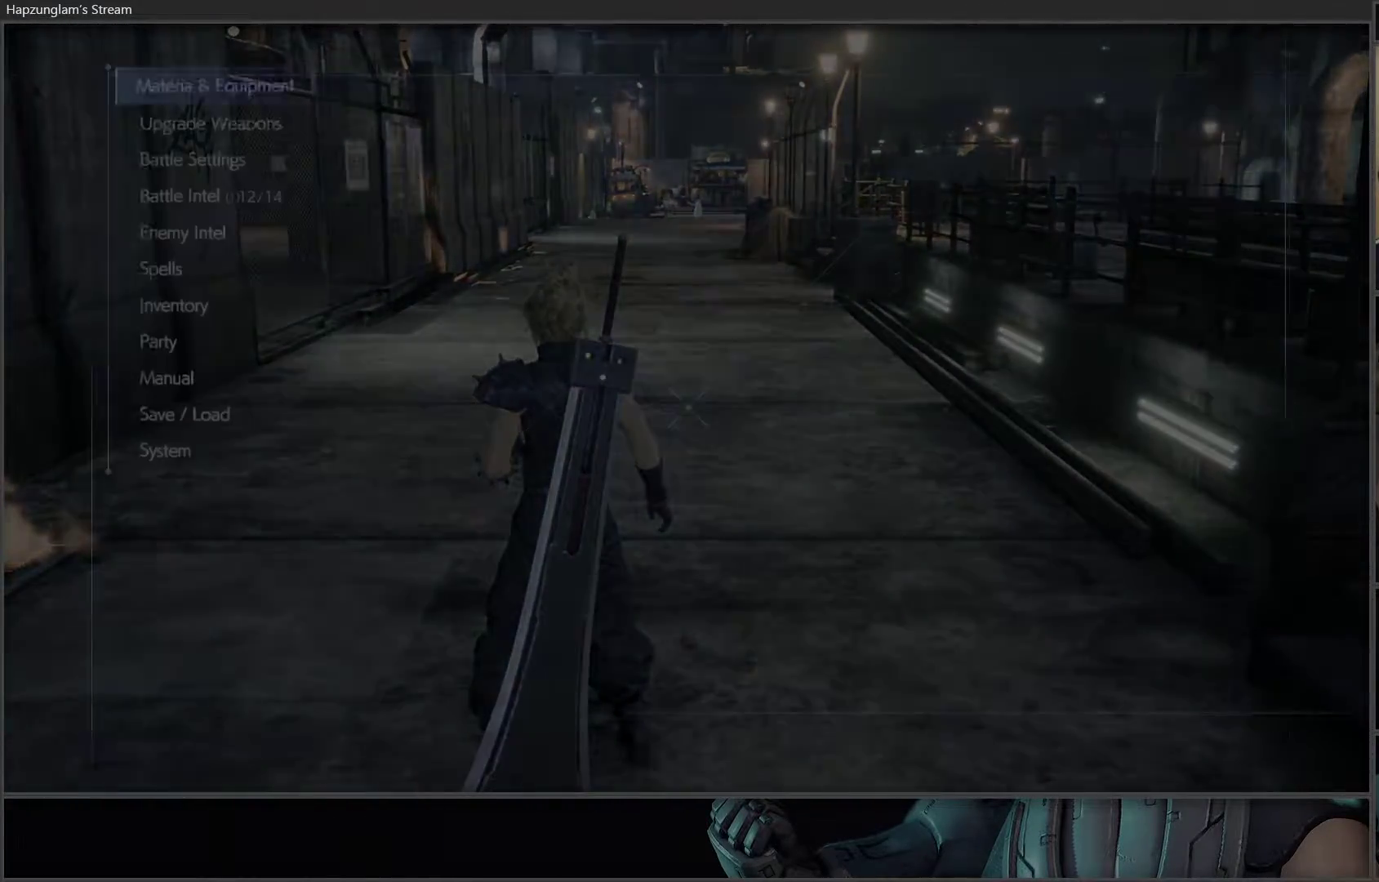
{"buttons": ["DPAD_UP"], "left_stick": "center", "right_stick": "center", "events": [[500, "DPAD_UP", "down"]]}
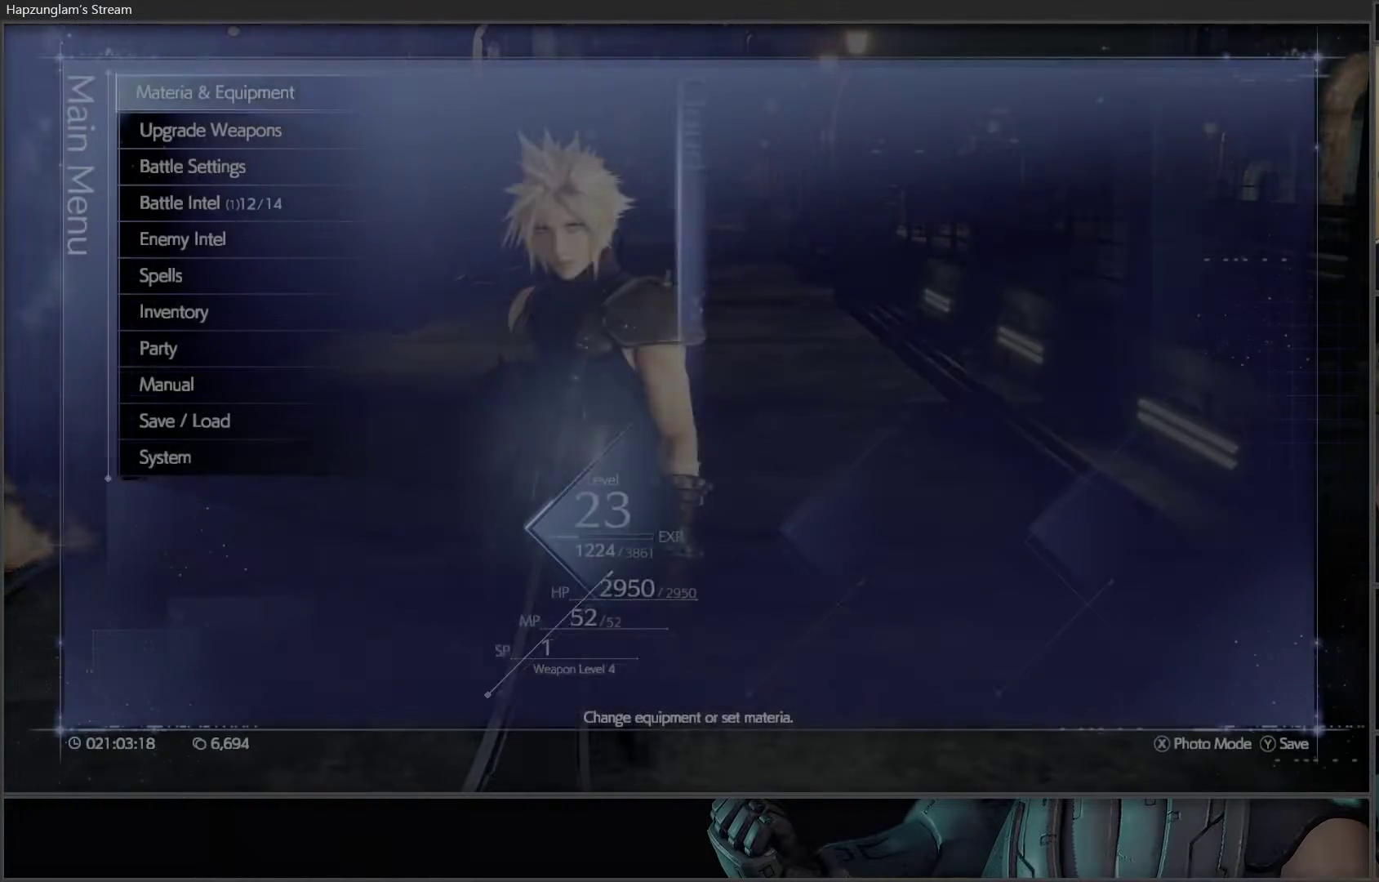
{"buttons": [], "left_stick": "center", "right_stick": "center", "events": [[133, "DPAD_UP", "up"]]}
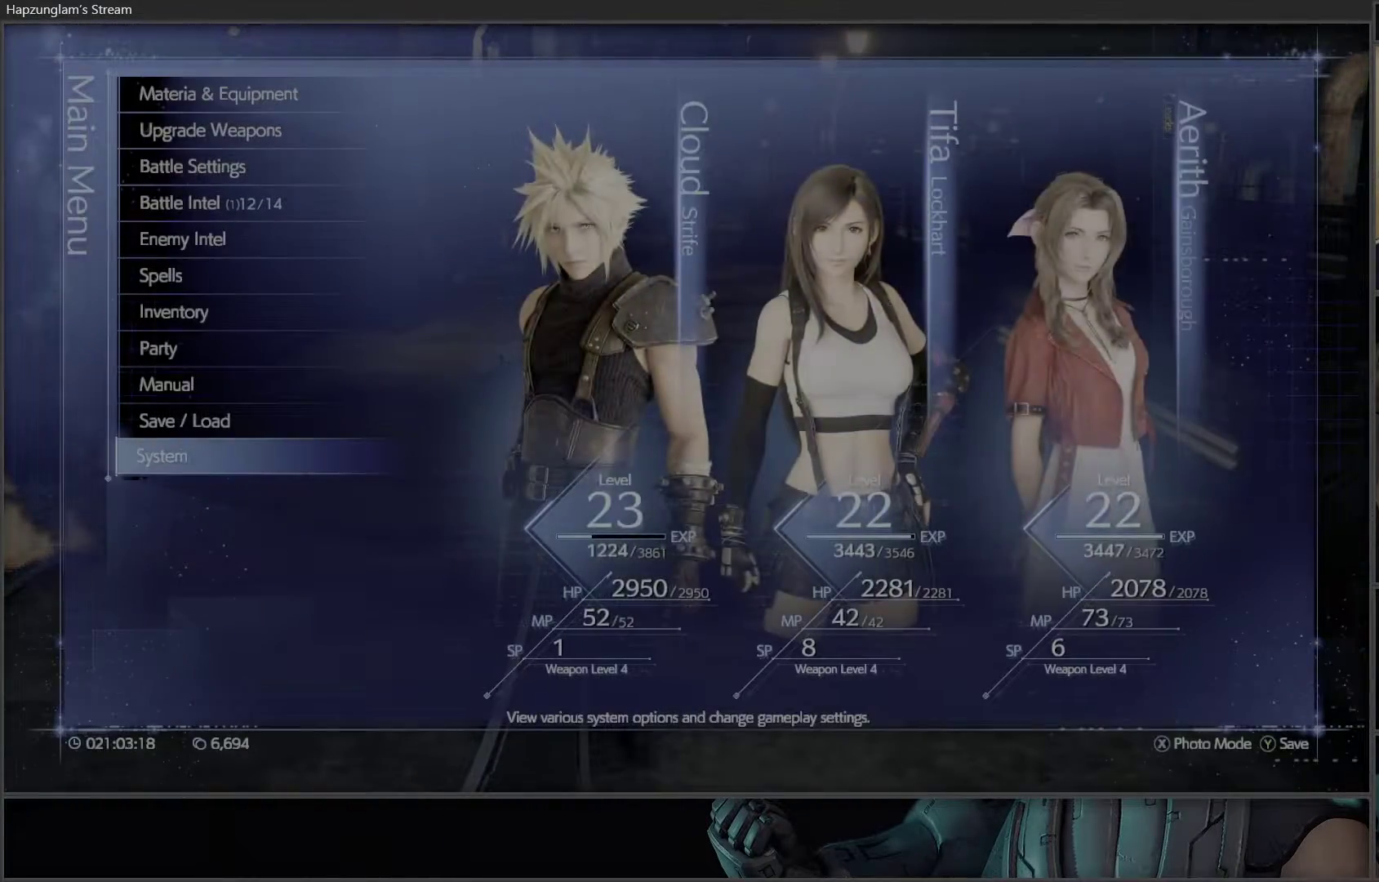
{"buttons": [], "left_stick": "center", "right_stick": "center", "events": []}
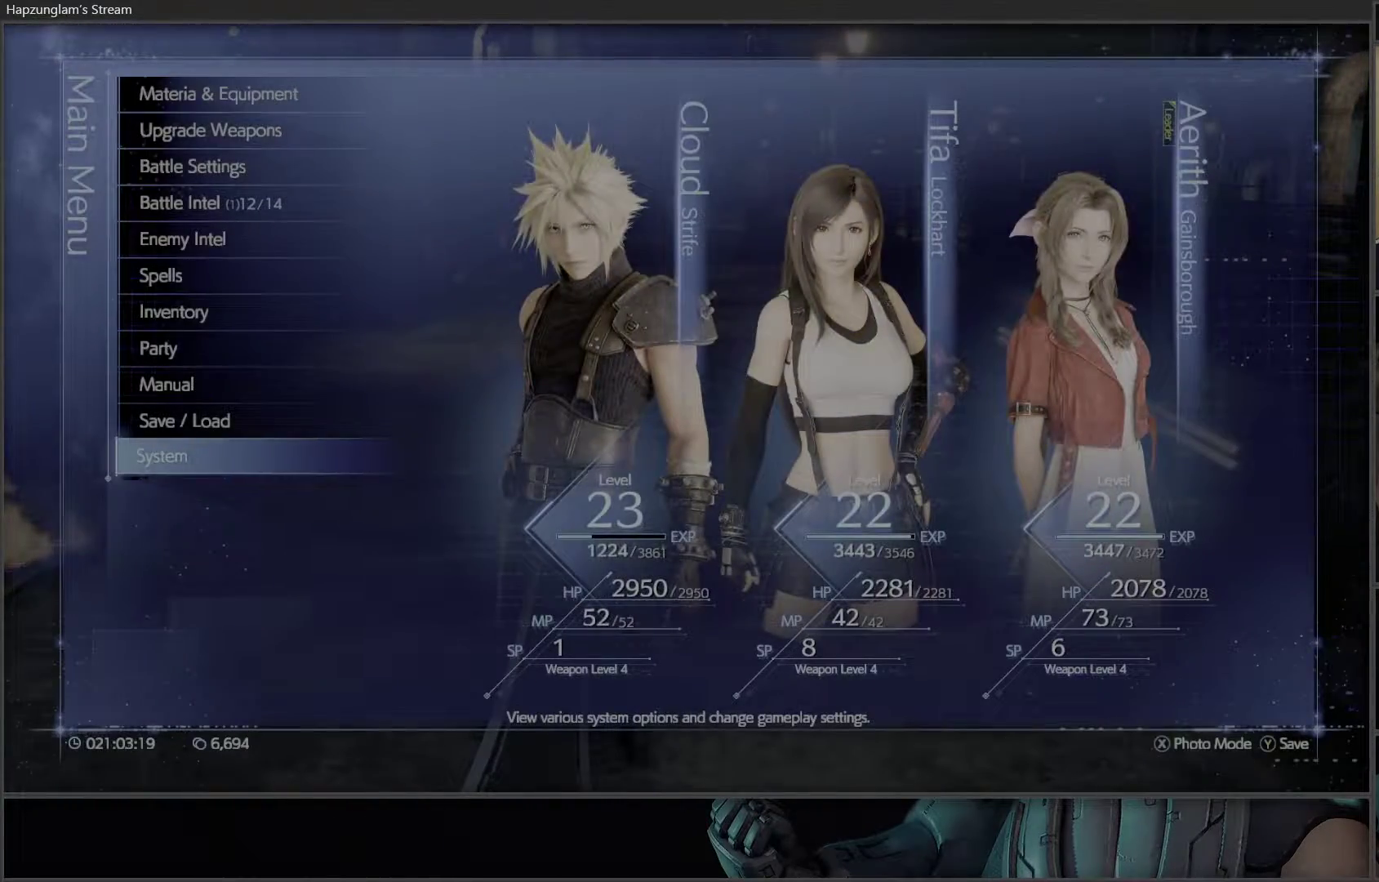
{"buttons": ["A"], "left_stick": "center", "right_stick": "center", "events": [[400, "A", "down"]]}
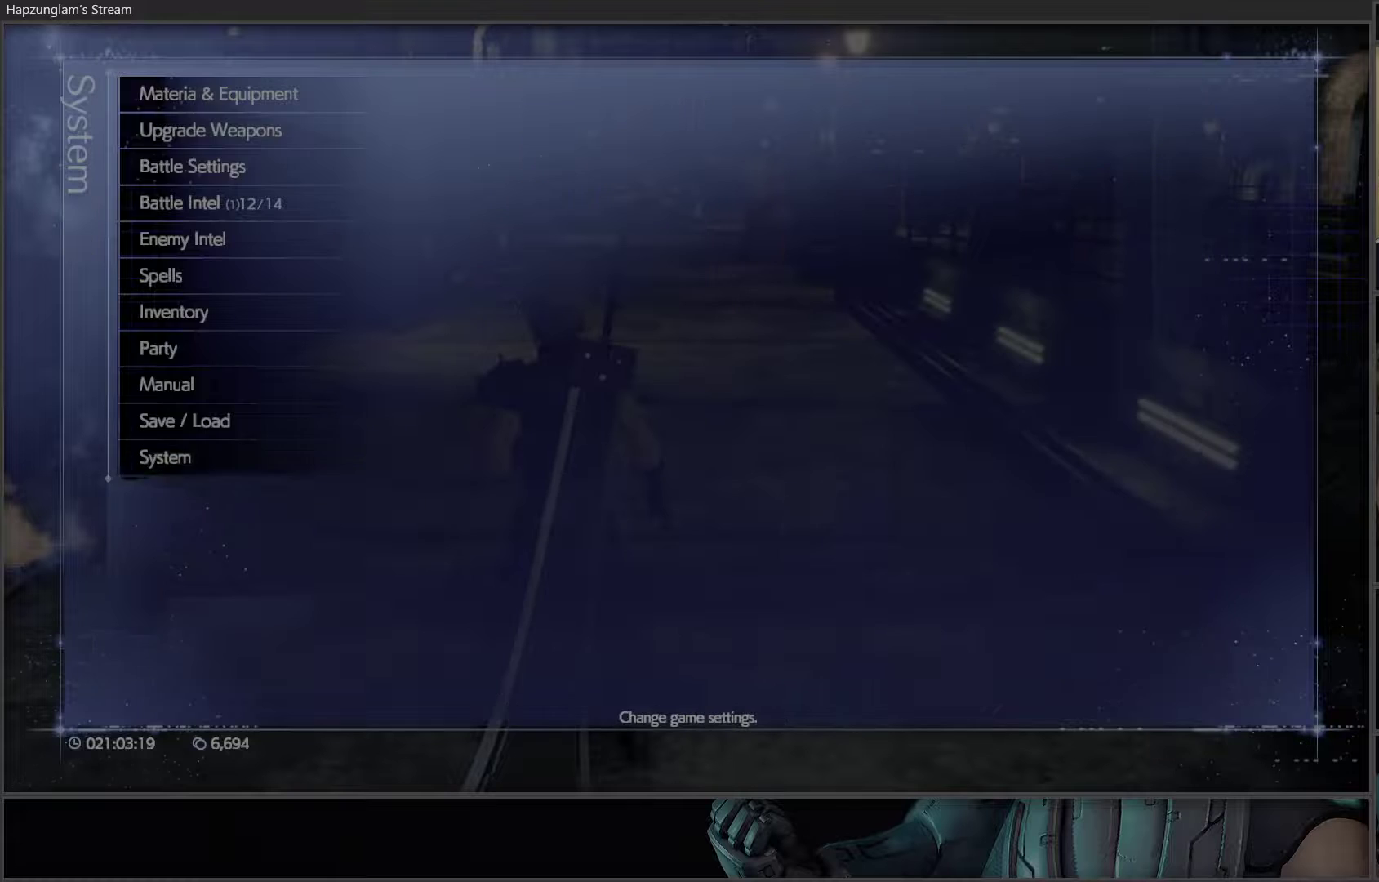
{"buttons": [], "left_stick": "center", "right_stick": "center", "events": [[33, "A", "up"]]}
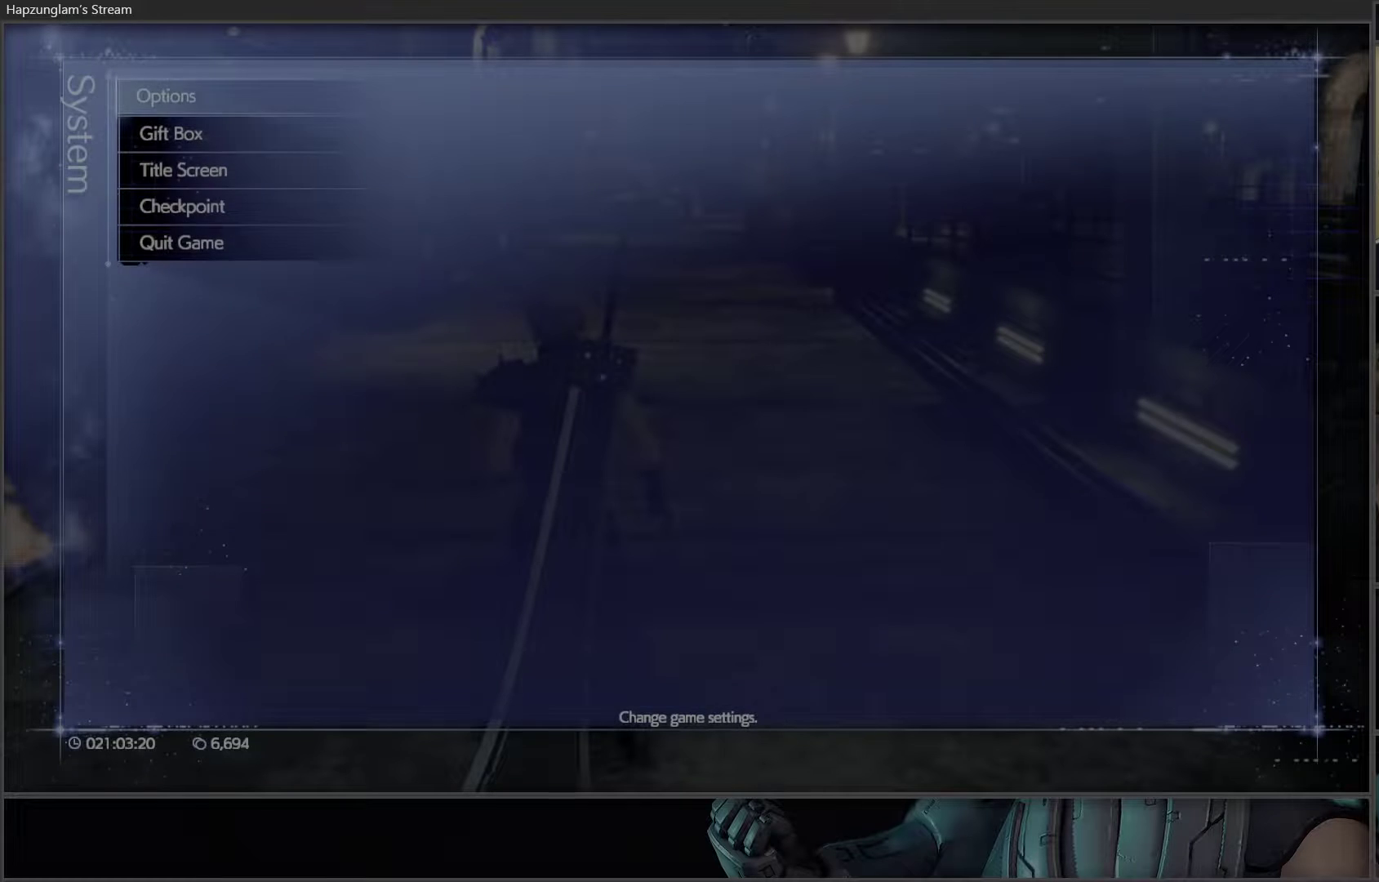
{"buttons": [], "left_stick": "center", "right_stick": "center", "events": [[117, "A", "down"], [250, "A", "up"]]}
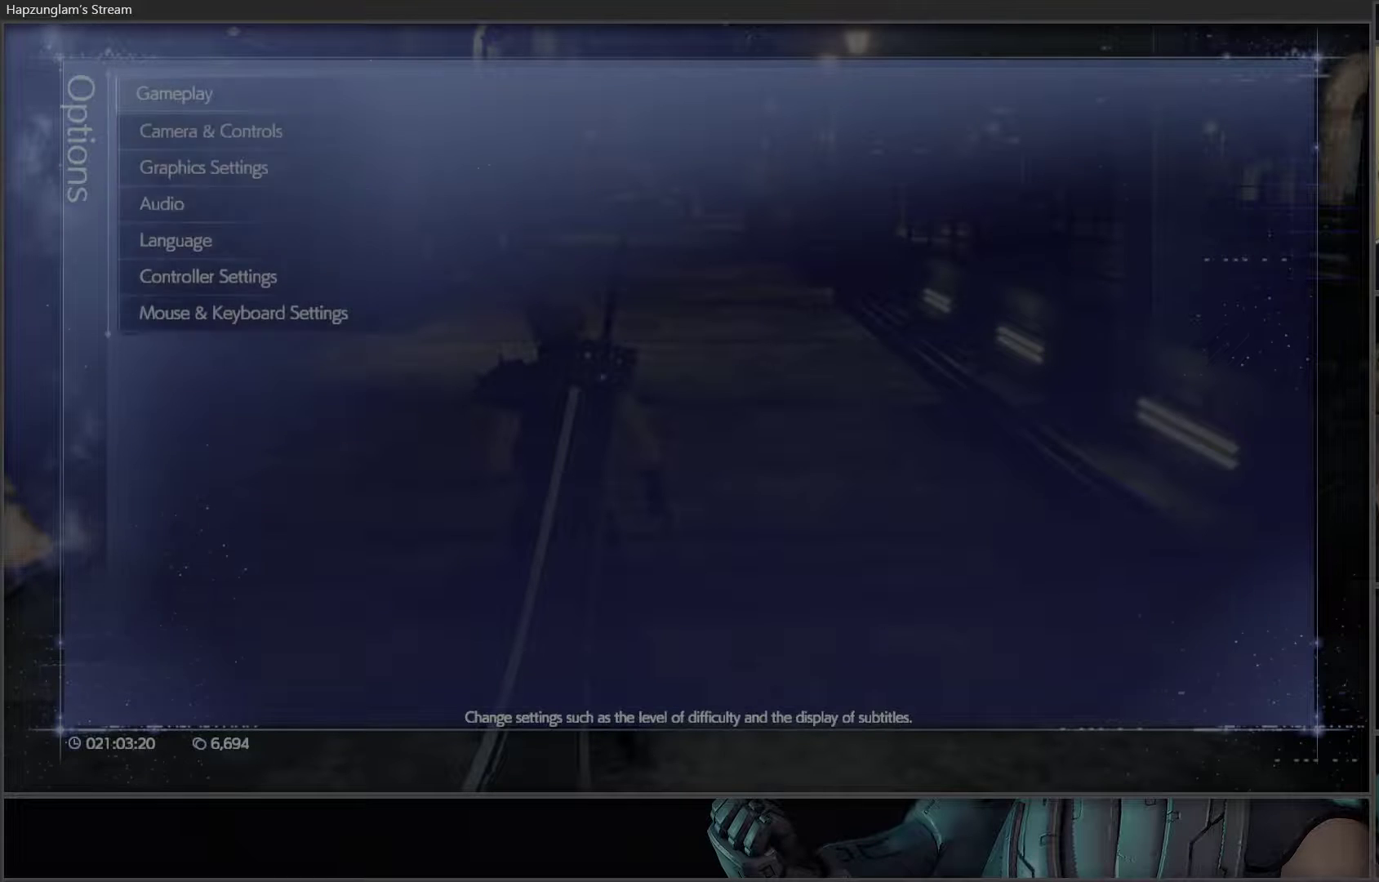
{"buttons": [], "left_stick": "center", "right_stick": "center", "events": []}
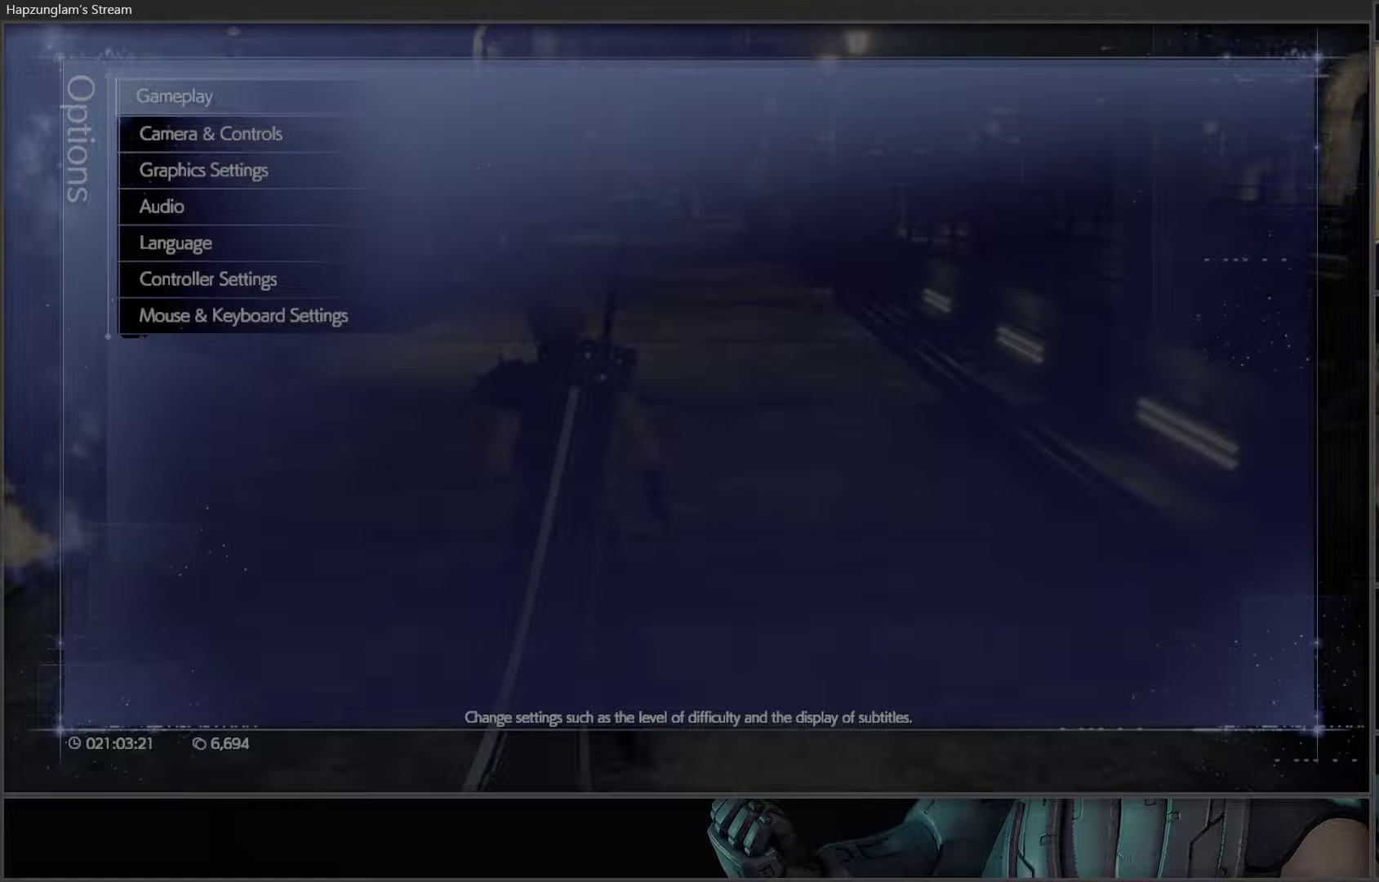
{"buttons": [], "left_stick": "center", "right_stick": "center", "events": [[350, "A", "down"], [500, "A", "up"]]}
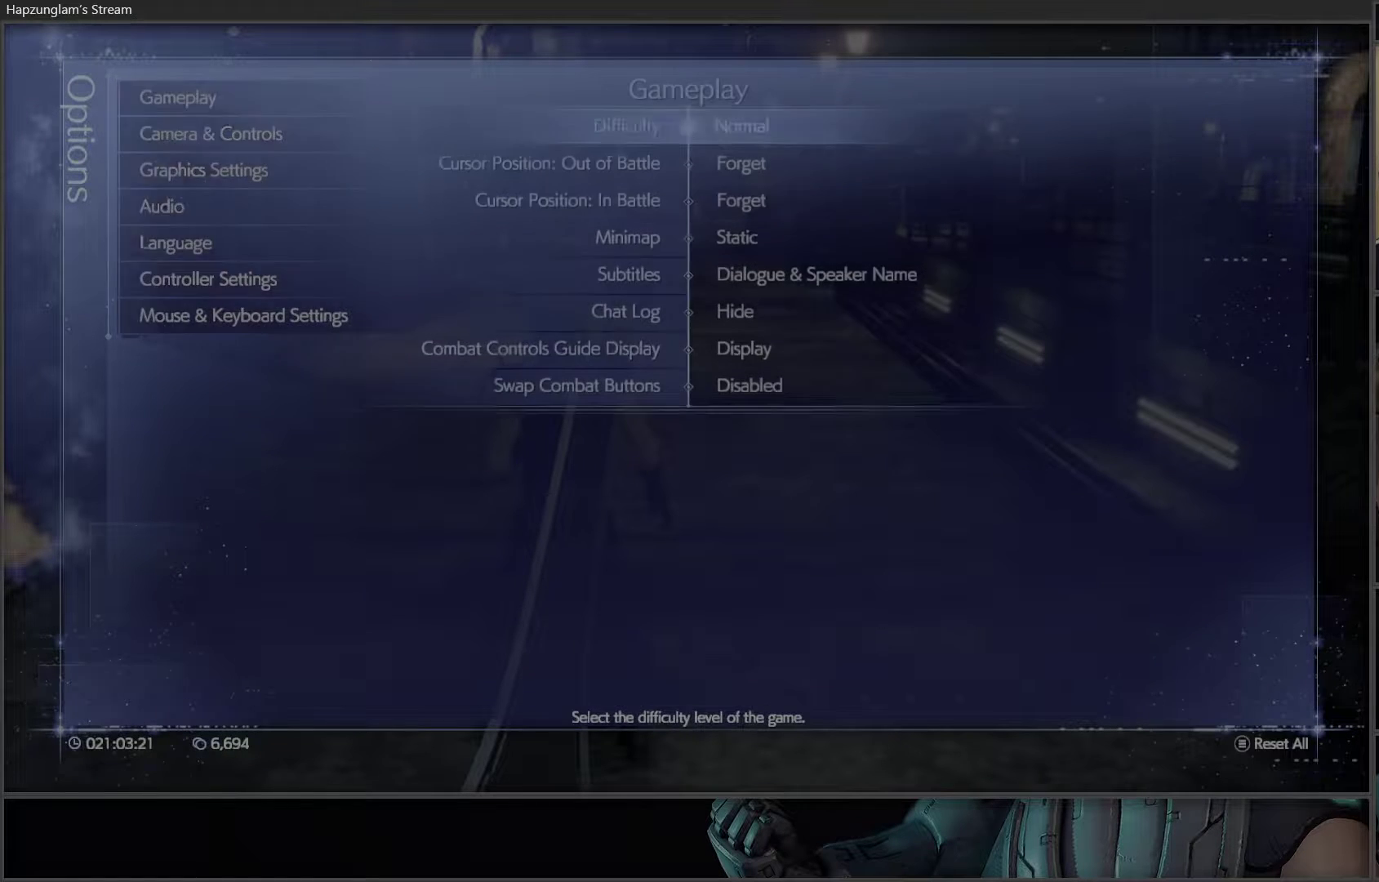
{"buttons": [], "left_stick": "center", "right_stick": "center", "events": []}
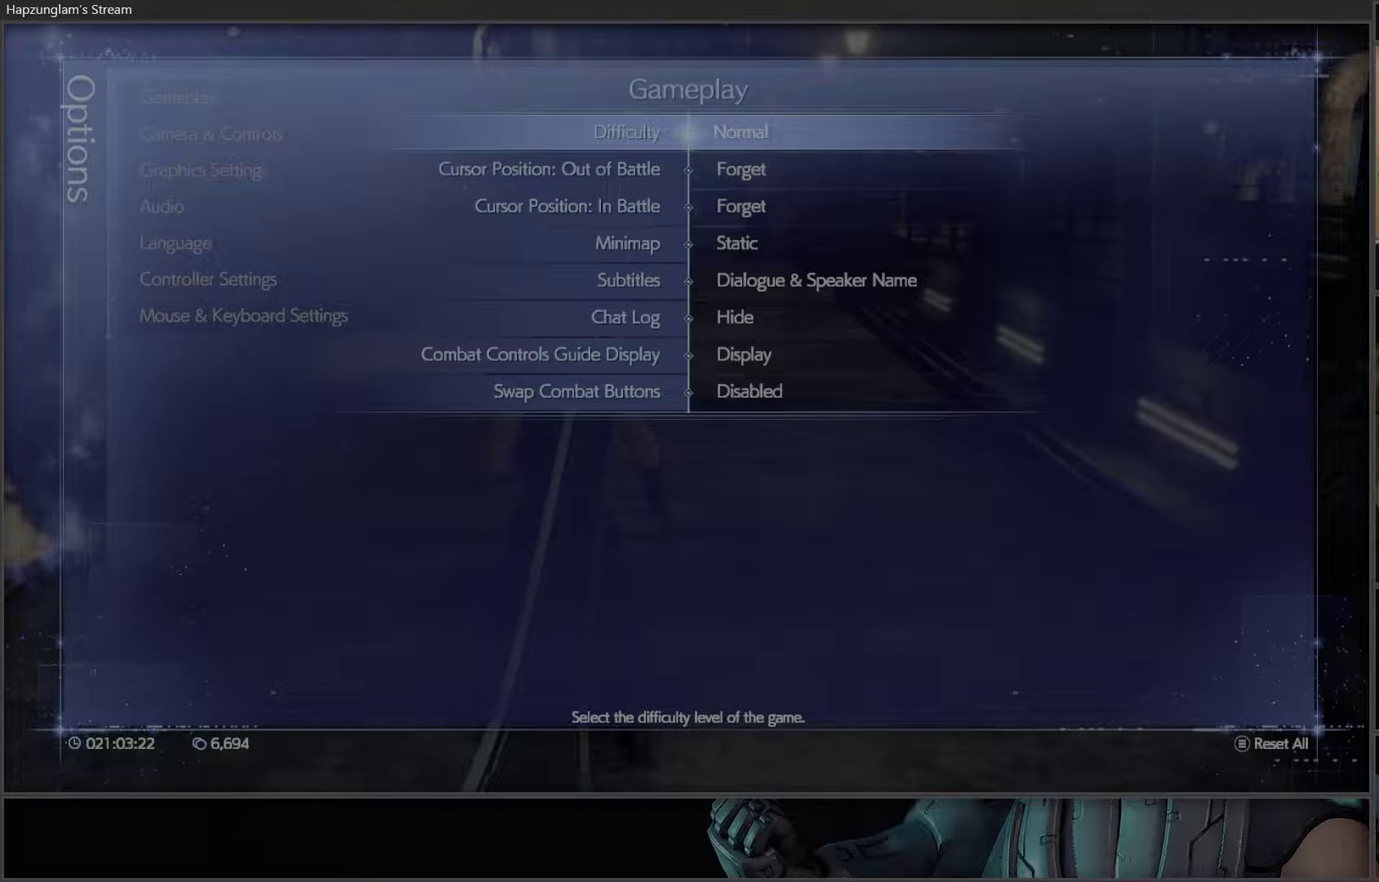
{"buttons": [], "left_stick": "center", "right_stick": "center", "events": [[367, "B", "down"], [500, "B", "up"]]}
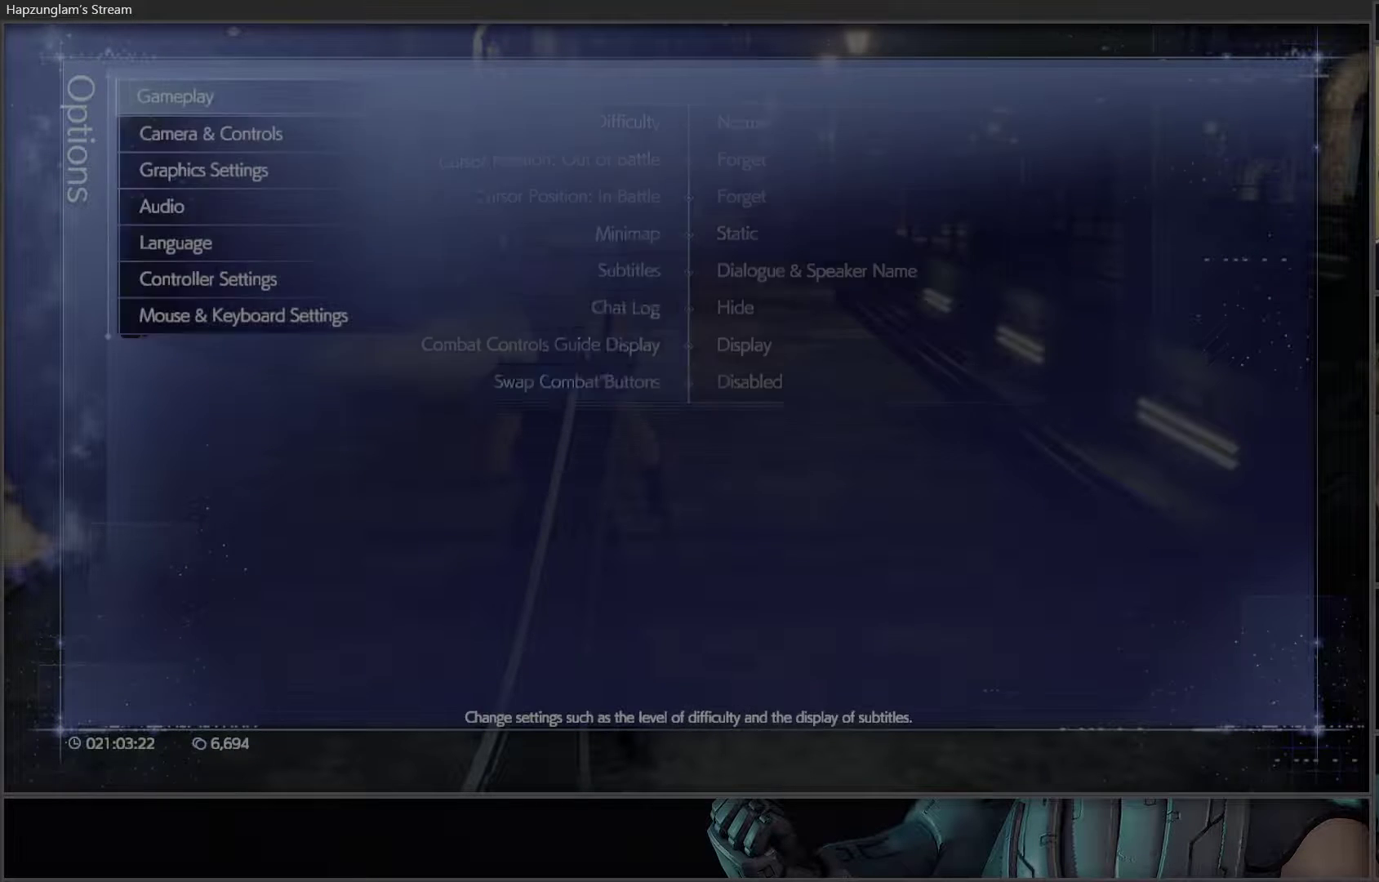
{"buttons": ["DPAD_DOWN"], "left_stick": "center", "right_stick": "center", "events": [[183, "DPAD_DOWN", "down"], [250, "DPAD_DOWN", "up"], [467, "DPAD_DOWN", "down"]]}
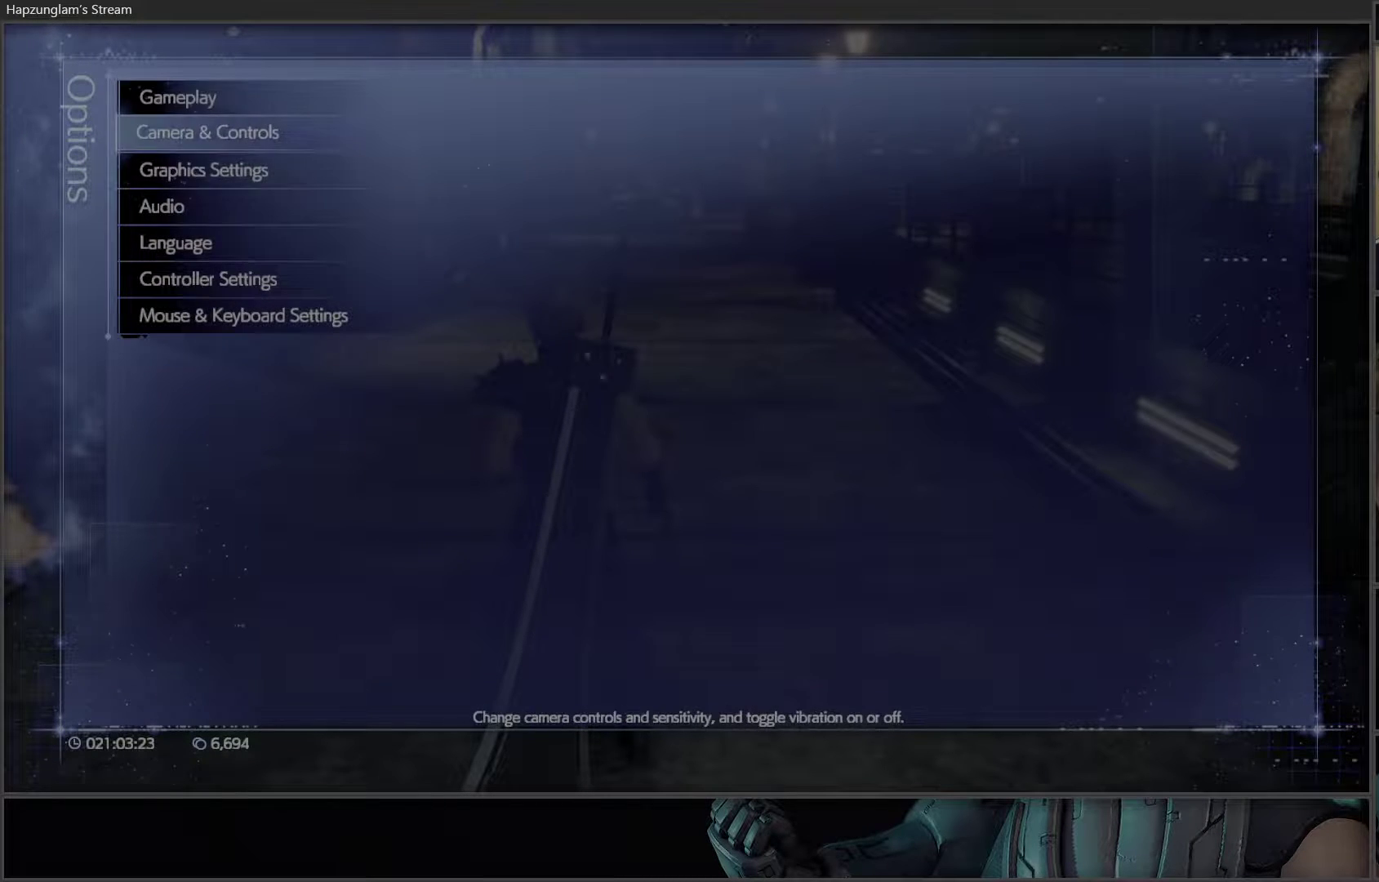
{"buttons": [], "left_stick": "center", "right_stick": "center", "events": [[83, "DPAD_DOWN", "up"], [133, "A", "down"], [267, "A", "up"]]}
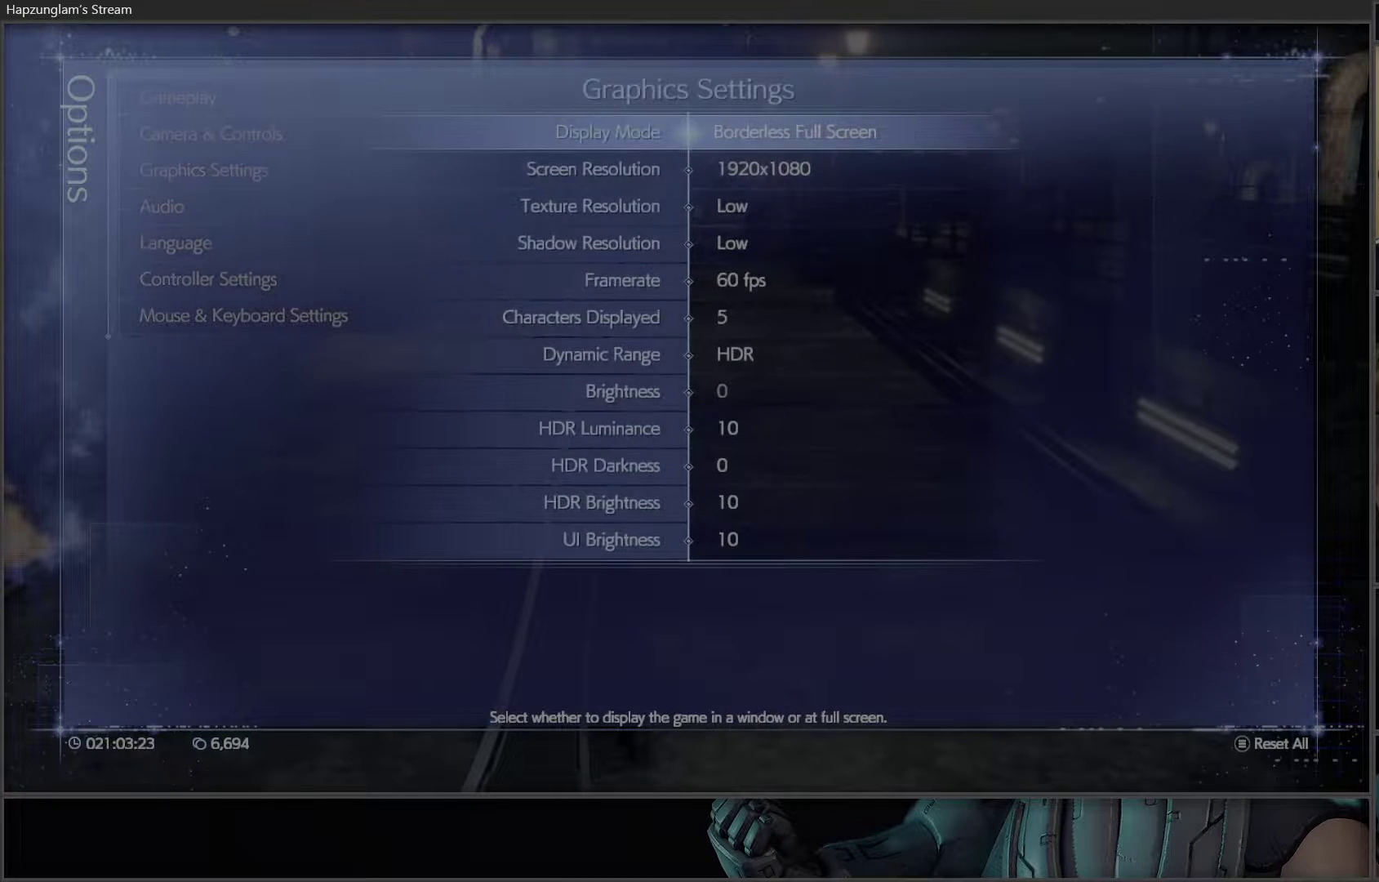
{"buttons": ["DPAD_DOWN"], "left_stick": "center", "right_stick": "center", "events": [[100, "DPAD_DOWN", "down"], [167, "DPAD_DOWN", "up"], [250, "DPAD_DOWN", "down"], [333, "DPAD_DOWN", "up"], [433, "DPAD_DOWN", "down"]]}
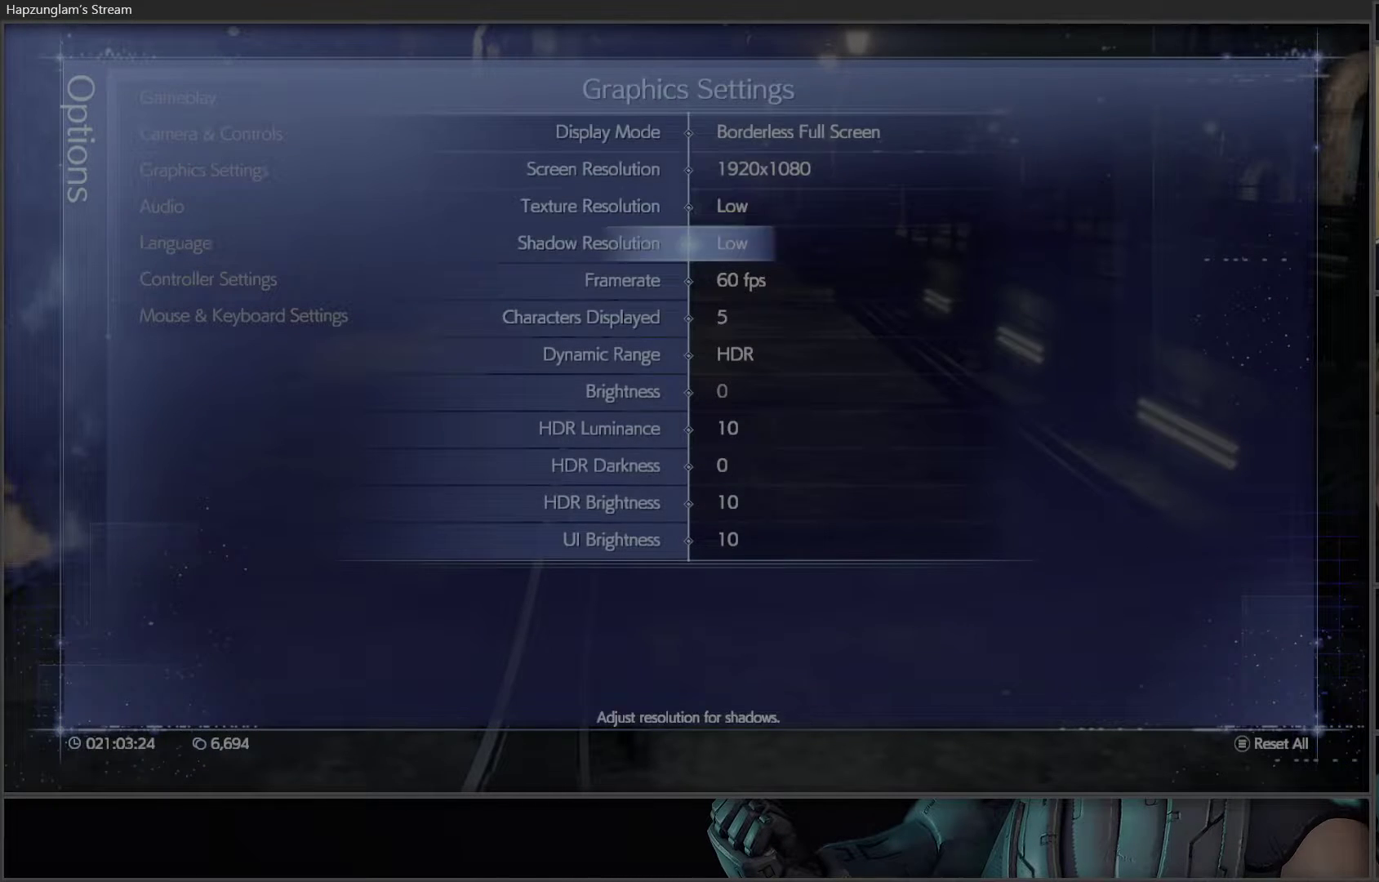
{"buttons": [], "left_stick": "center", "right_stick": "center", "events": [[50, "DPAD_DOWN", "up"], [200, "A", "down"], [333, "A", "up"]]}
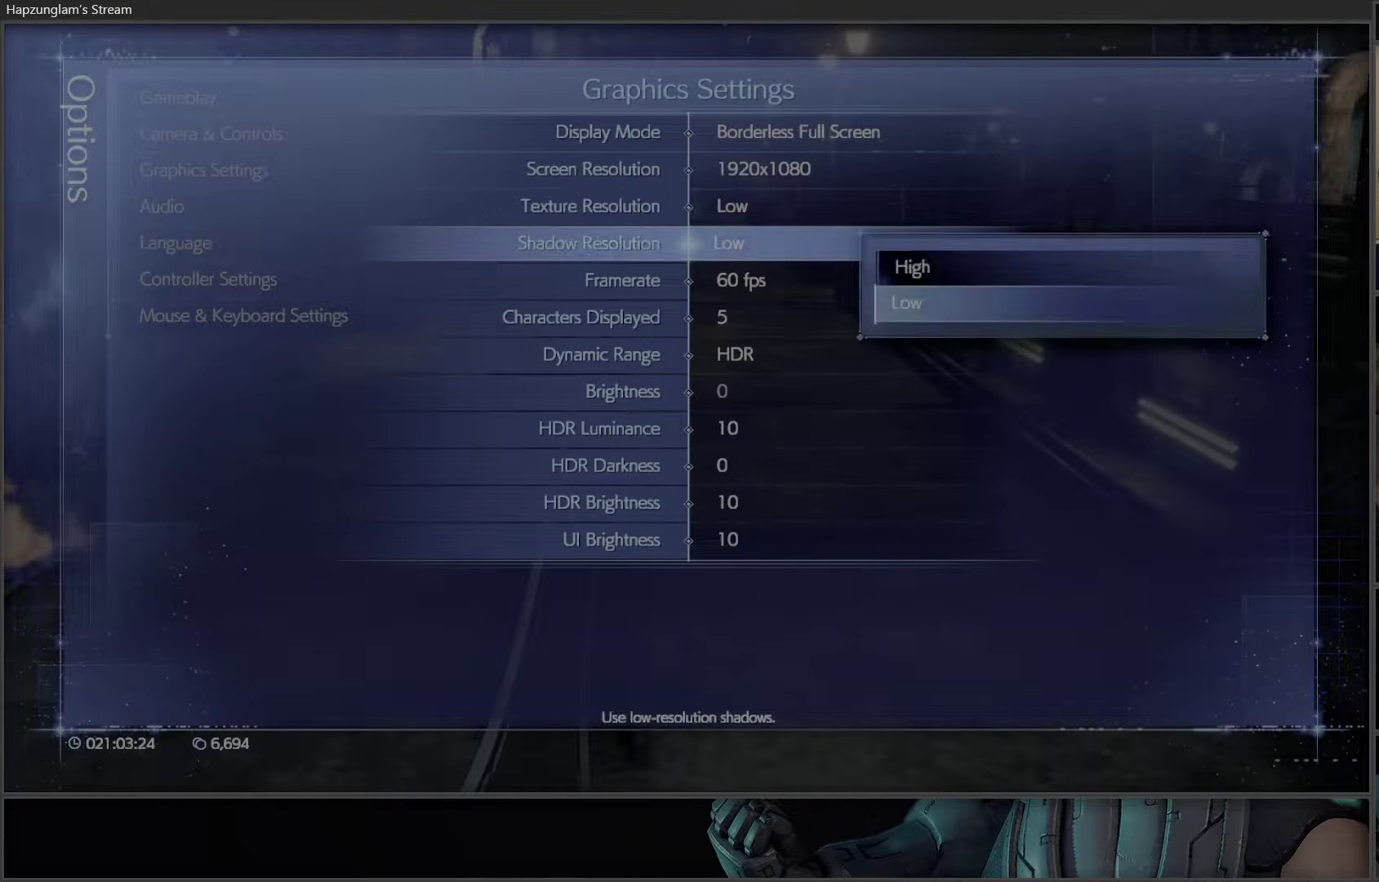
{"buttons": ["DPAD_UP"], "left_stick": "center", "right_stick": "center", "events": [[33, "DPAD_UP", "down"], [133, "DPAD_UP", "up"], [150, "A", "down"], [267, "A", "up"], [450, "DPAD_UP", "down"]]}
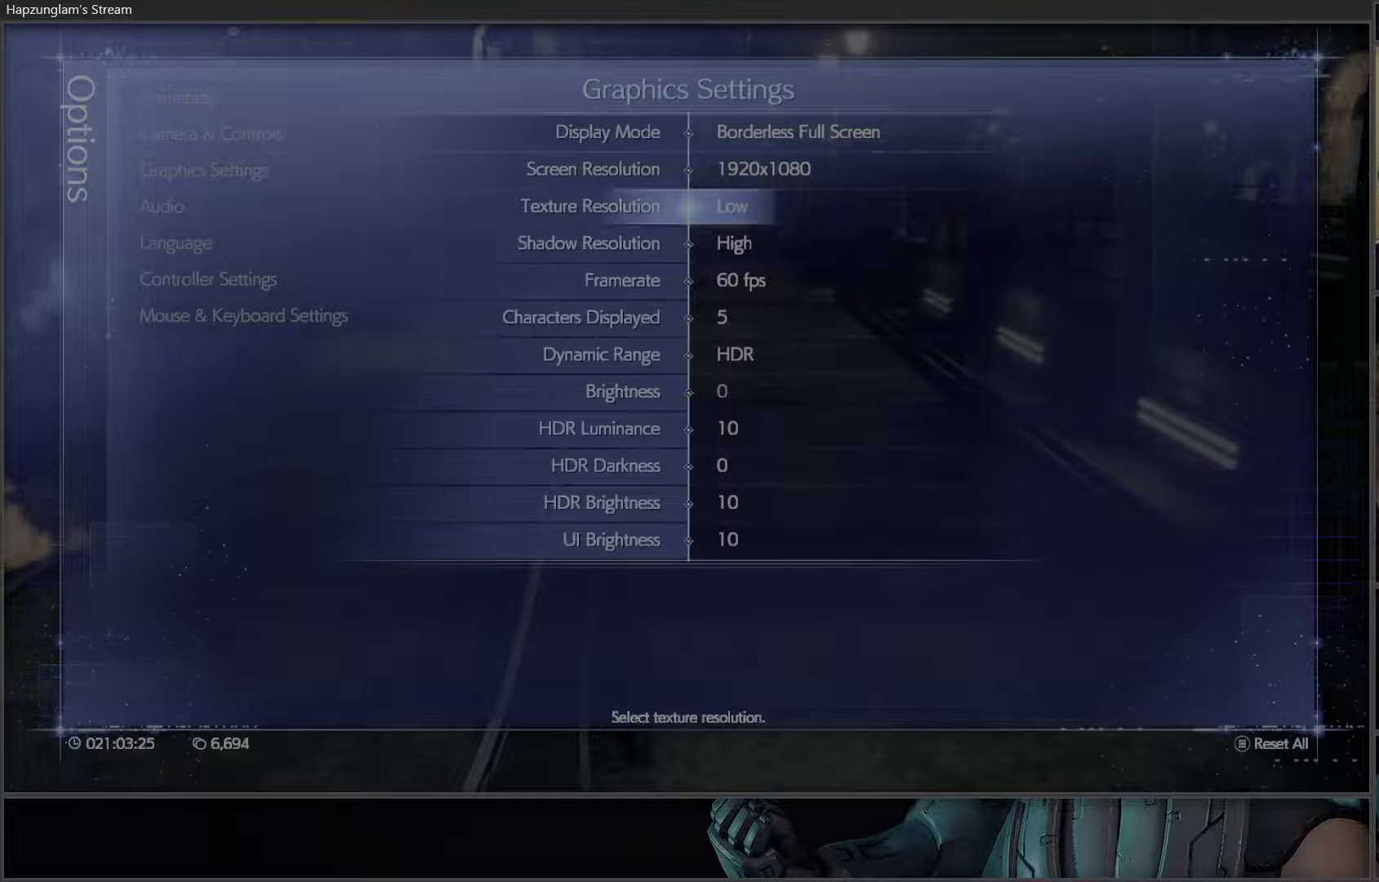
{"buttons": ["A"], "left_stick": "center", "right_stick": "center", "events": [[83, "A", "down"], [100, "DPAD_UP", "up"], [233, "A", "up"], [333, "DPAD_UP", "down"], [467, "DPAD_UP", "up"], [483, "A", "down"]]}
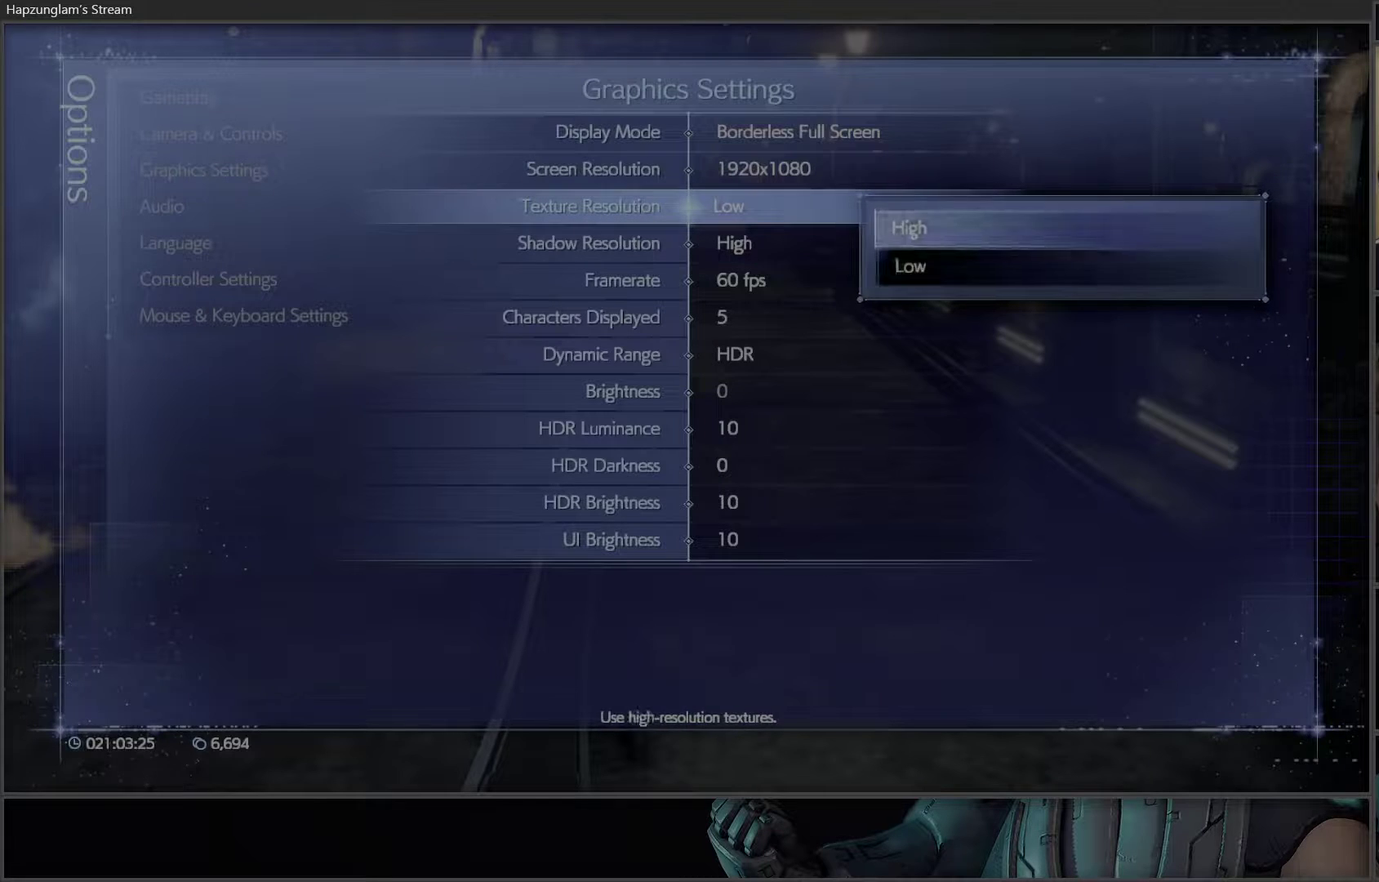
{"buttons": ["DPAD_DOWN"], "left_stick": "center", "right_stick": "center", "events": [[117, "A", "up"], [250, "DPAD_DOWN", "down"], [333, "DPAD_DOWN", "up"], [400, "DPAD_DOWN", "down"]]}
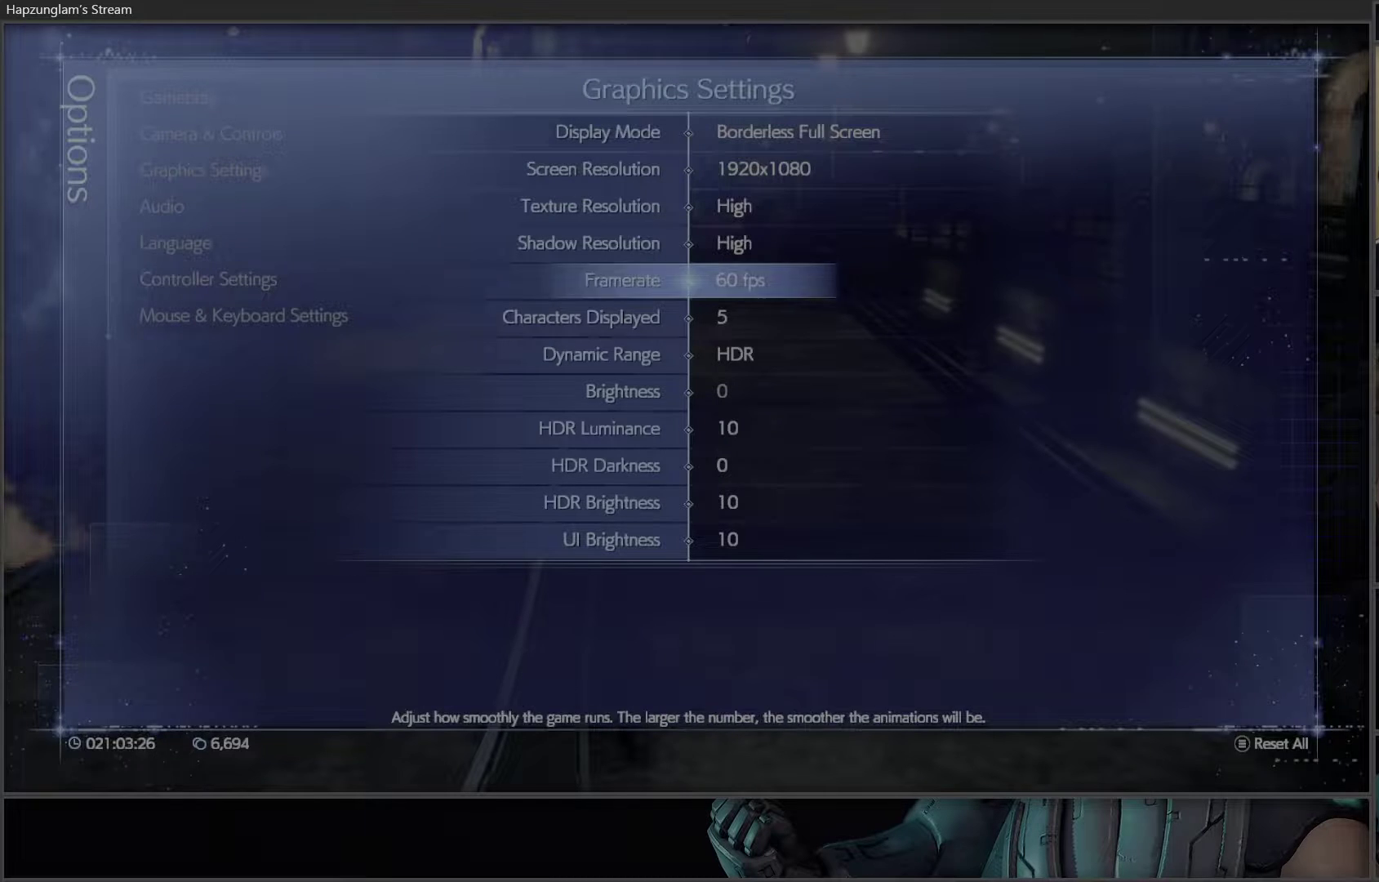
{"buttons": [], "left_stick": "center", "right_stick": "center", "events": [[17, "DPAD_DOWN", "up"], [50, "DPAD_DOWN", "down"], [183, "DPAD_DOWN", "up"], [317, "A", "down"], [450, "A", "up"]]}
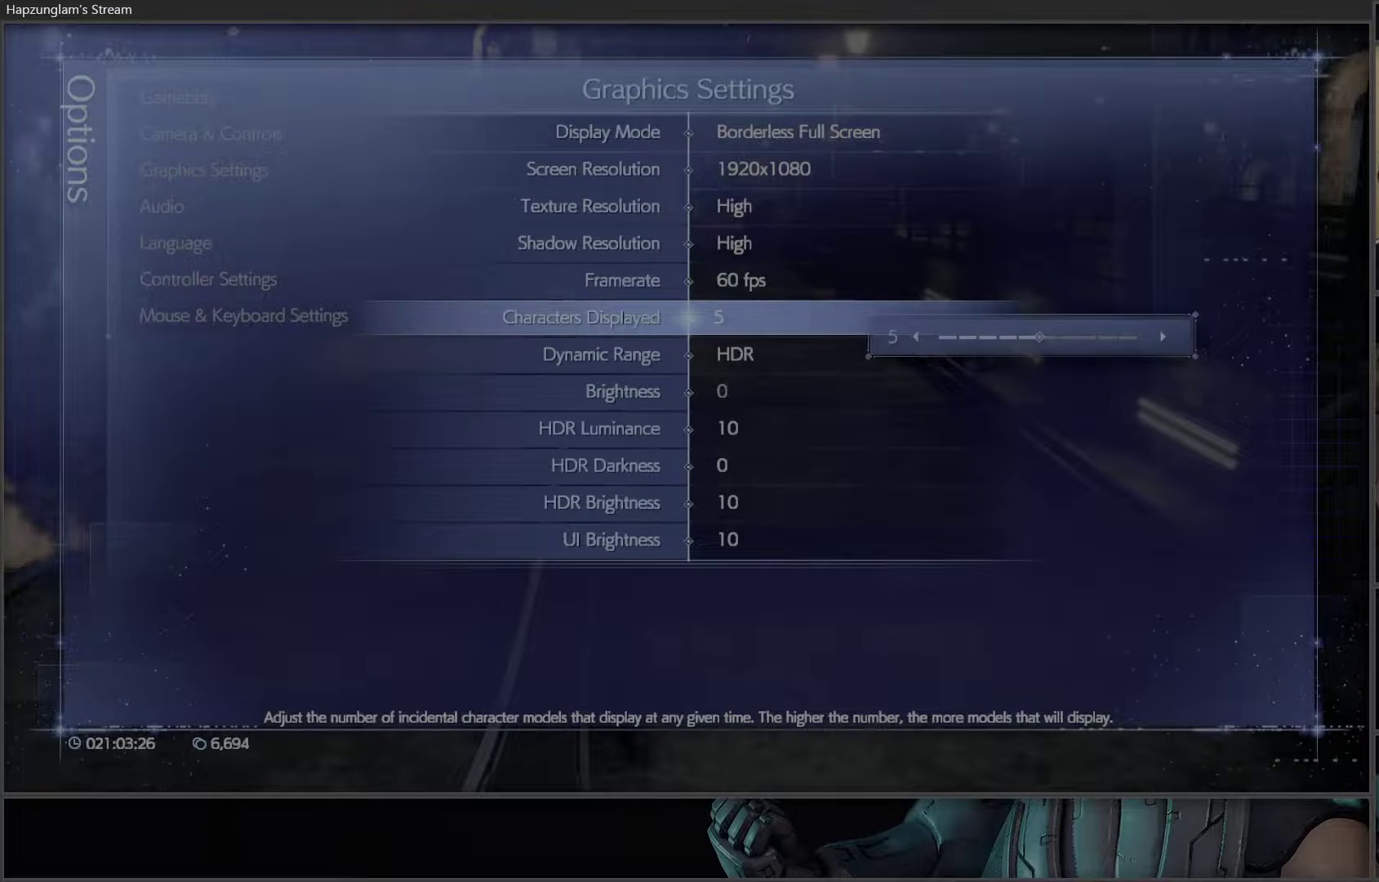
{"buttons": [], "left_stick": "center", "right_stick": "center", "events": [[250, "DPAD_LEFT", "down"], [333, "DPAD_LEFT", "up"], [383, "DPAD_LEFT", "down"], [467, "DPAD_LEFT", "up"]]}
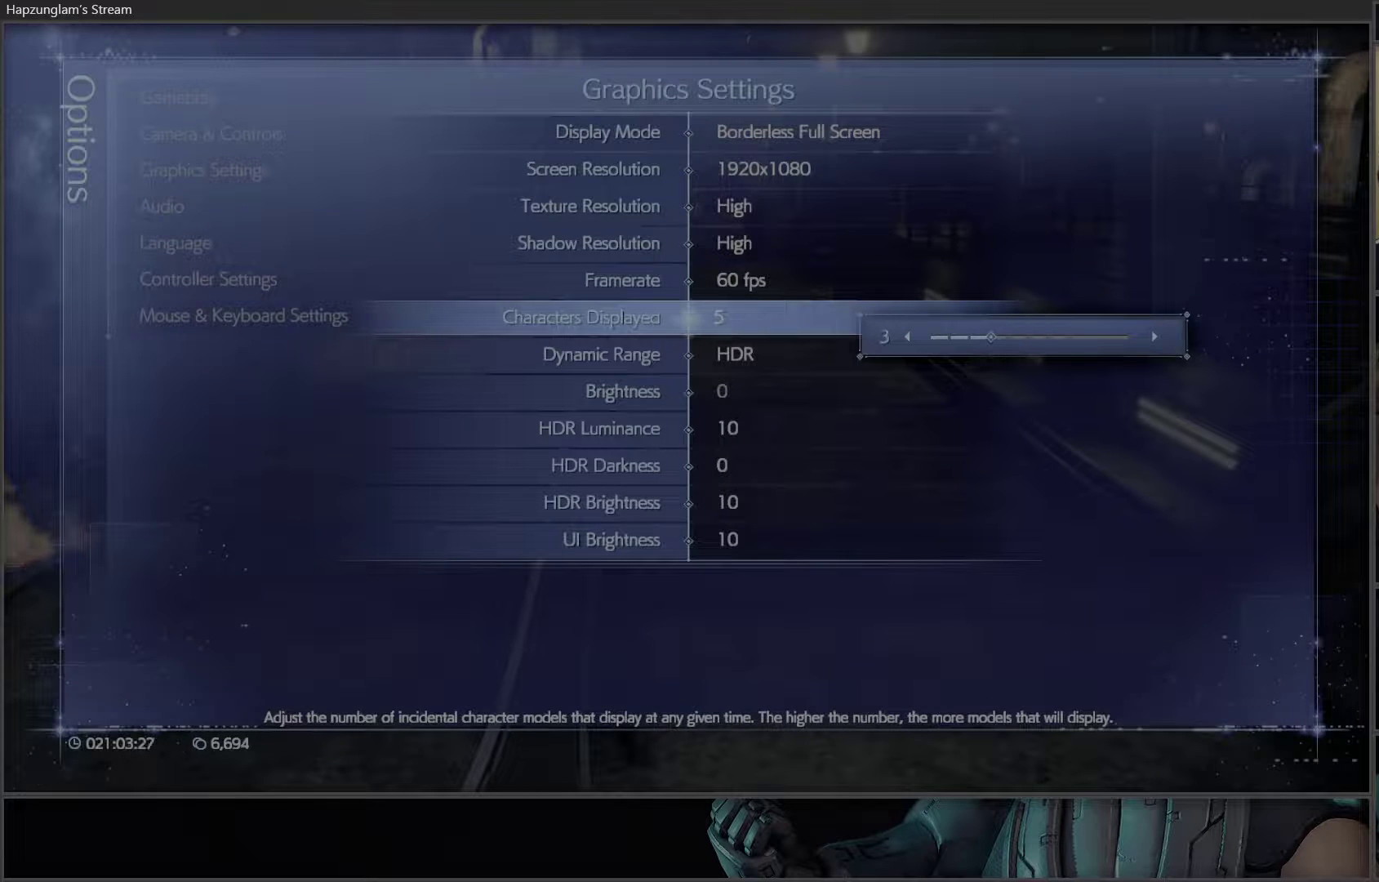
{"buttons": ["A"], "left_stick": "center", "right_stick": "center", "events": [[450, "A", "down"]]}
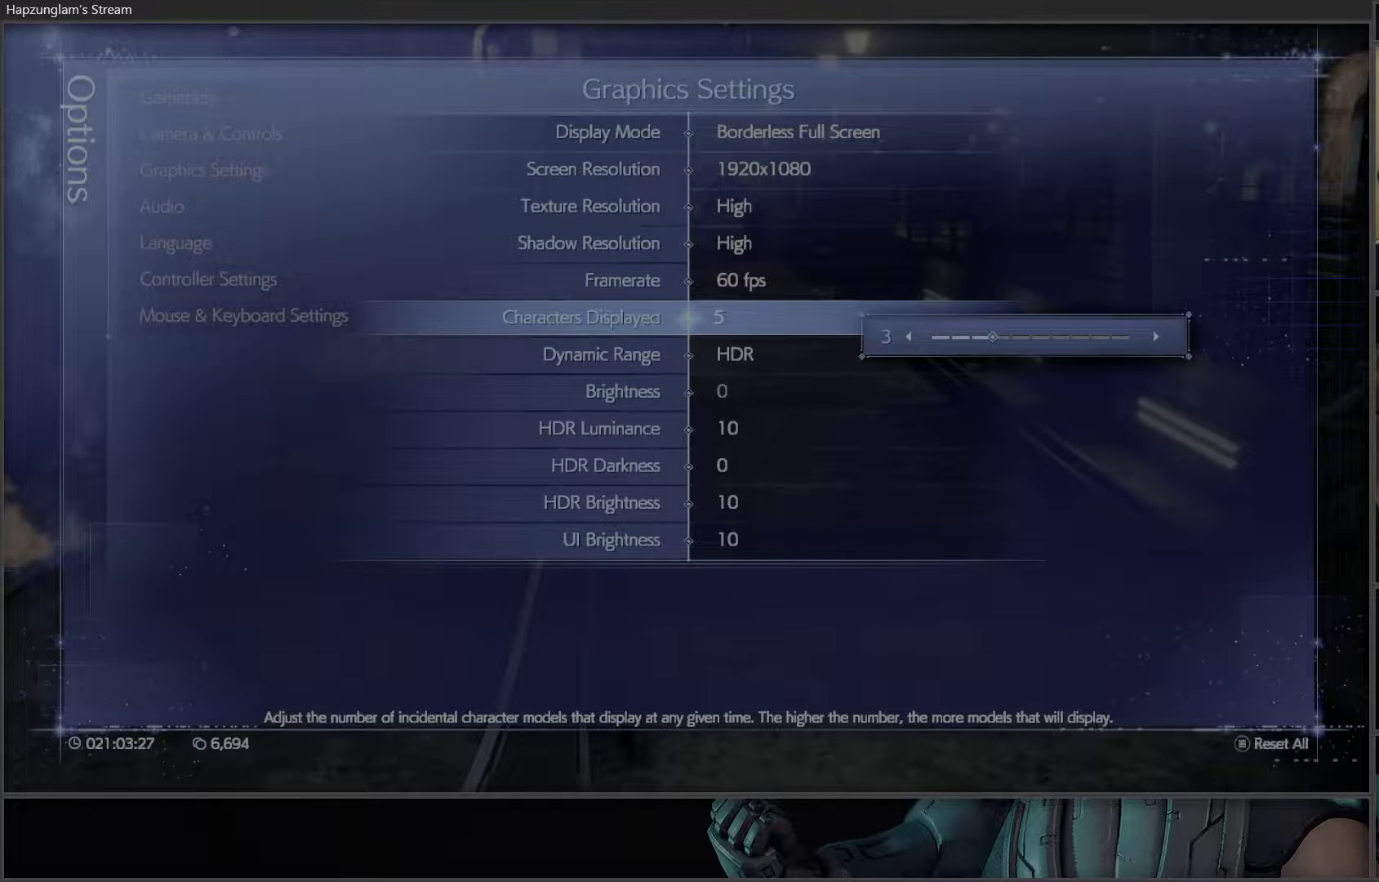
{"buttons": [], "left_stick": "center", "right_stick": "center", "events": [[67, "A", "up"], [400, "DPAD_UP", "down"], [500, "DPAD_UP", "up"]]}